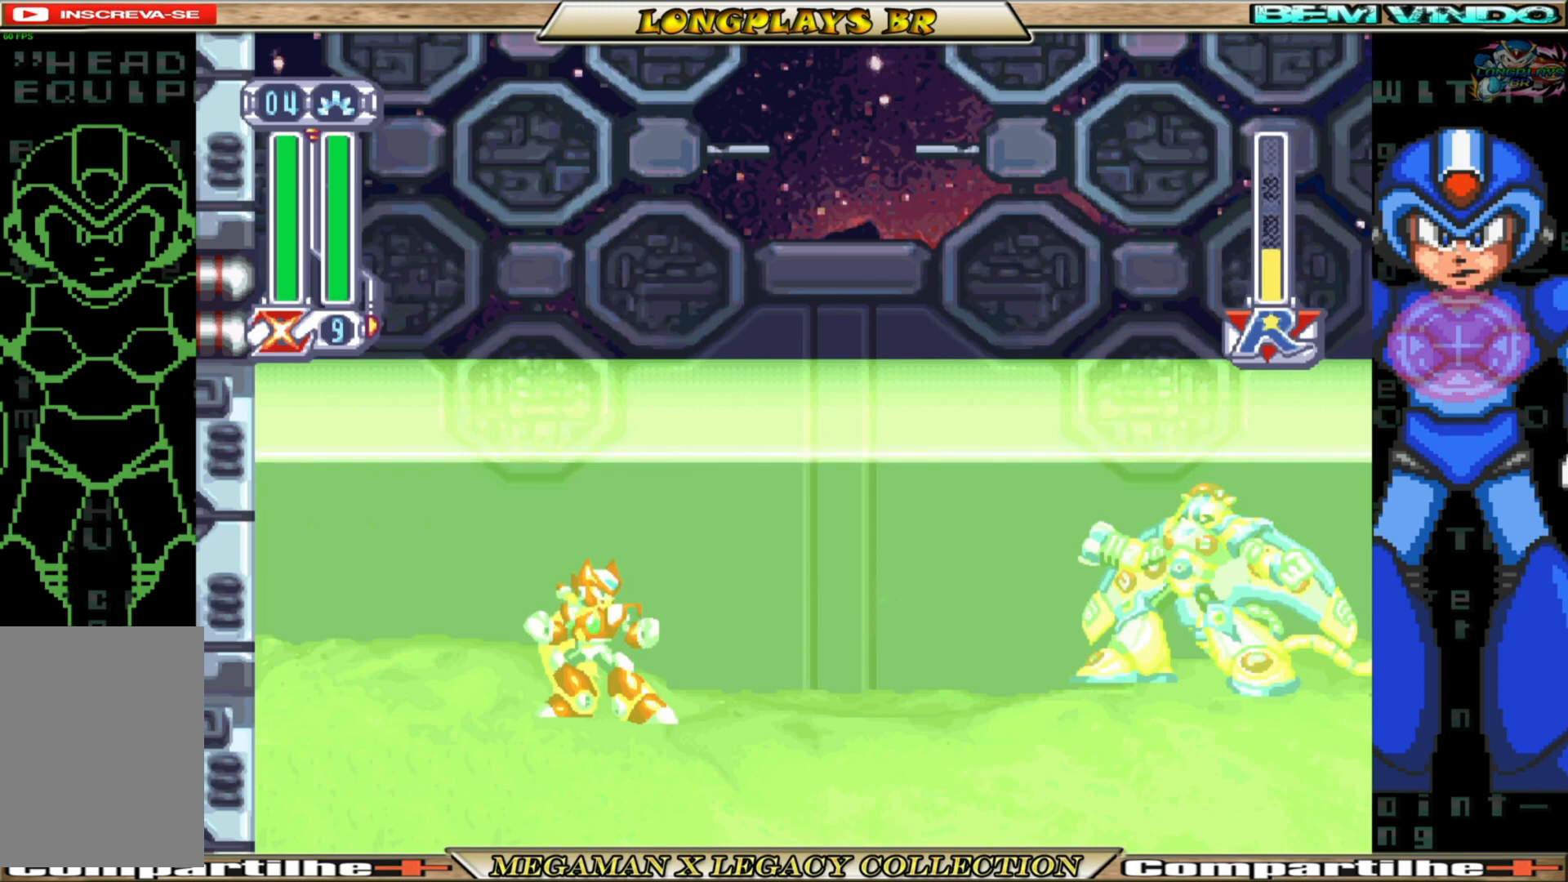
Gameplay with a controller (Xbox layout); each line is a JSON object with the inputs held at the frame after it. "events" lists button and stick changes between this image and that frame as [ms after this image, input, new state], when the widget could be followed in between.
{"buttons": ["DPAD_RIGHT"], "left_stick": "center", "right_stick": "center", "events": [[367, "DPAD_RIGHT", "down"]]}
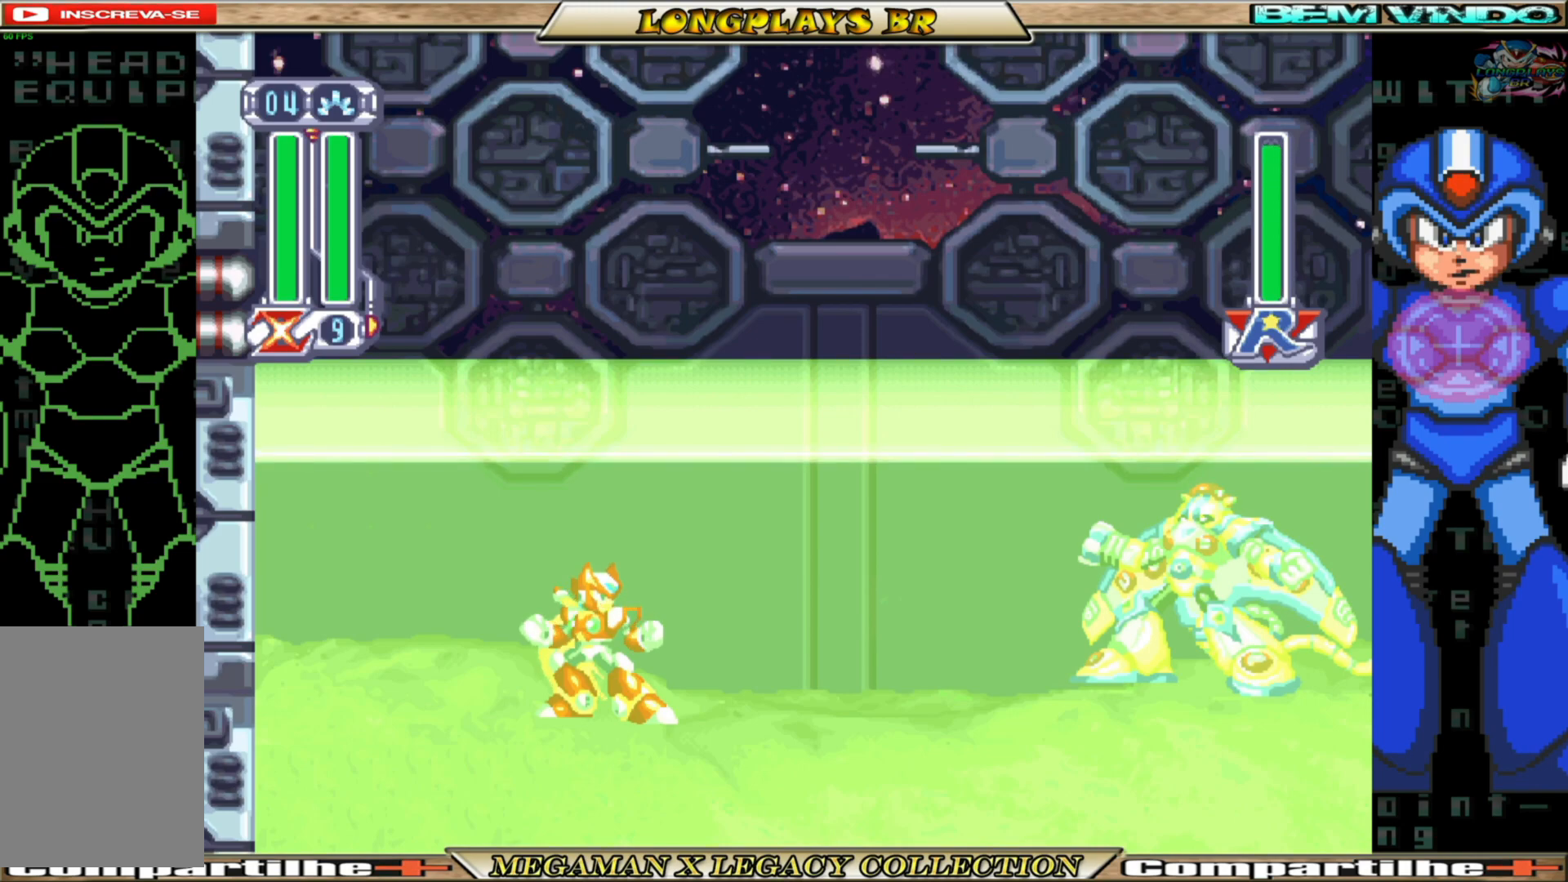
{"buttons": ["DPAD_RIGHT"], "left_stick": "center", "right_stick": "center", "events": []}
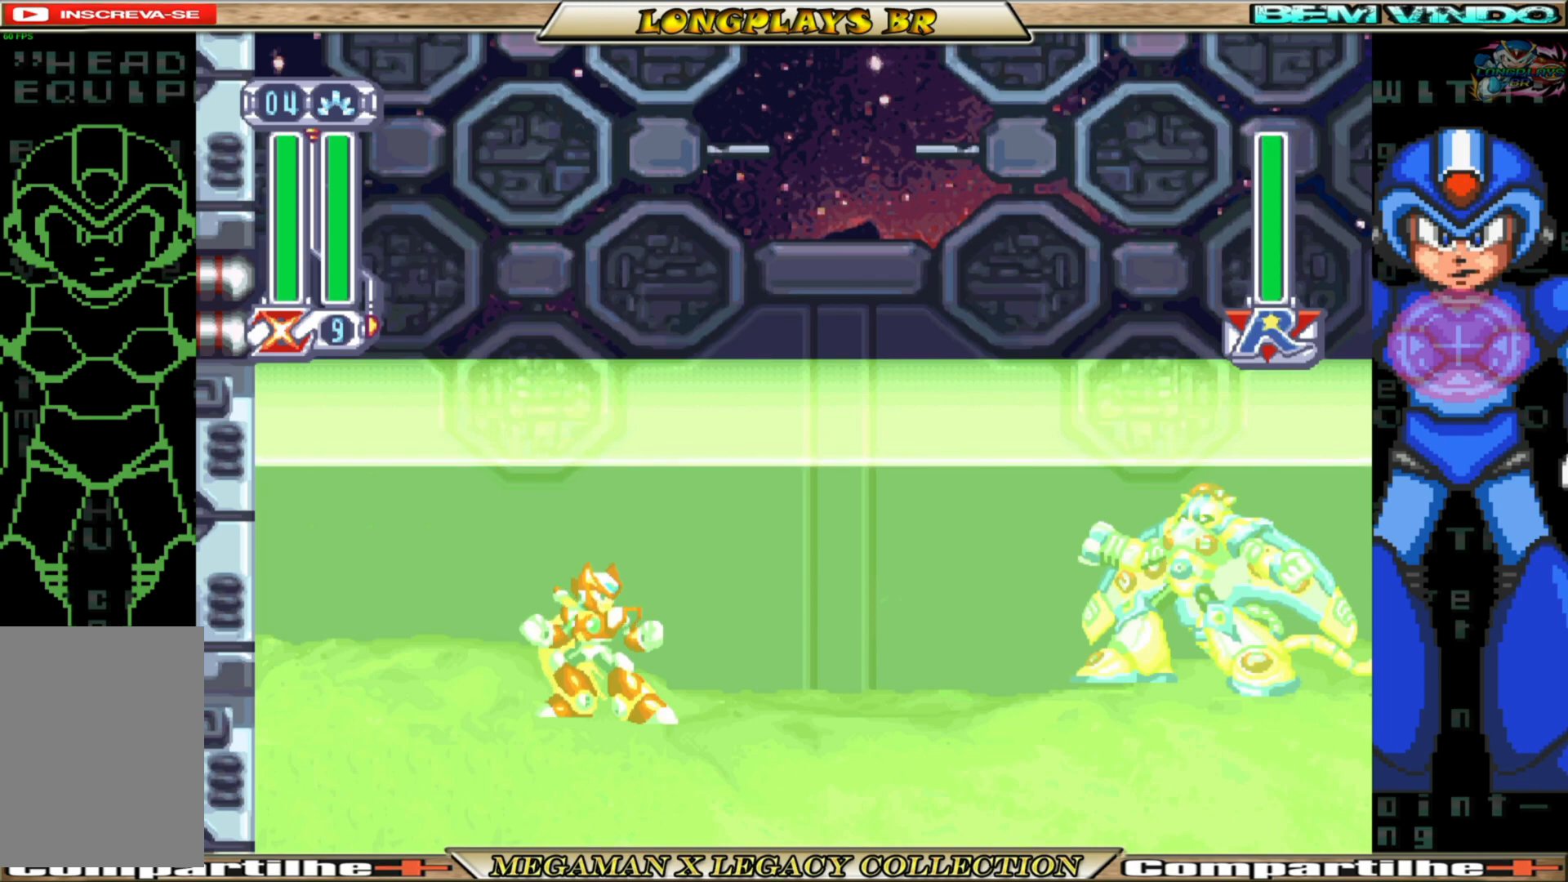
{"buttons": ["DPAD_RIGHT"], "left_stick": "center", "right_stick": "center", "events": [[50, "B", "down"], [367, "B", "up"]]}
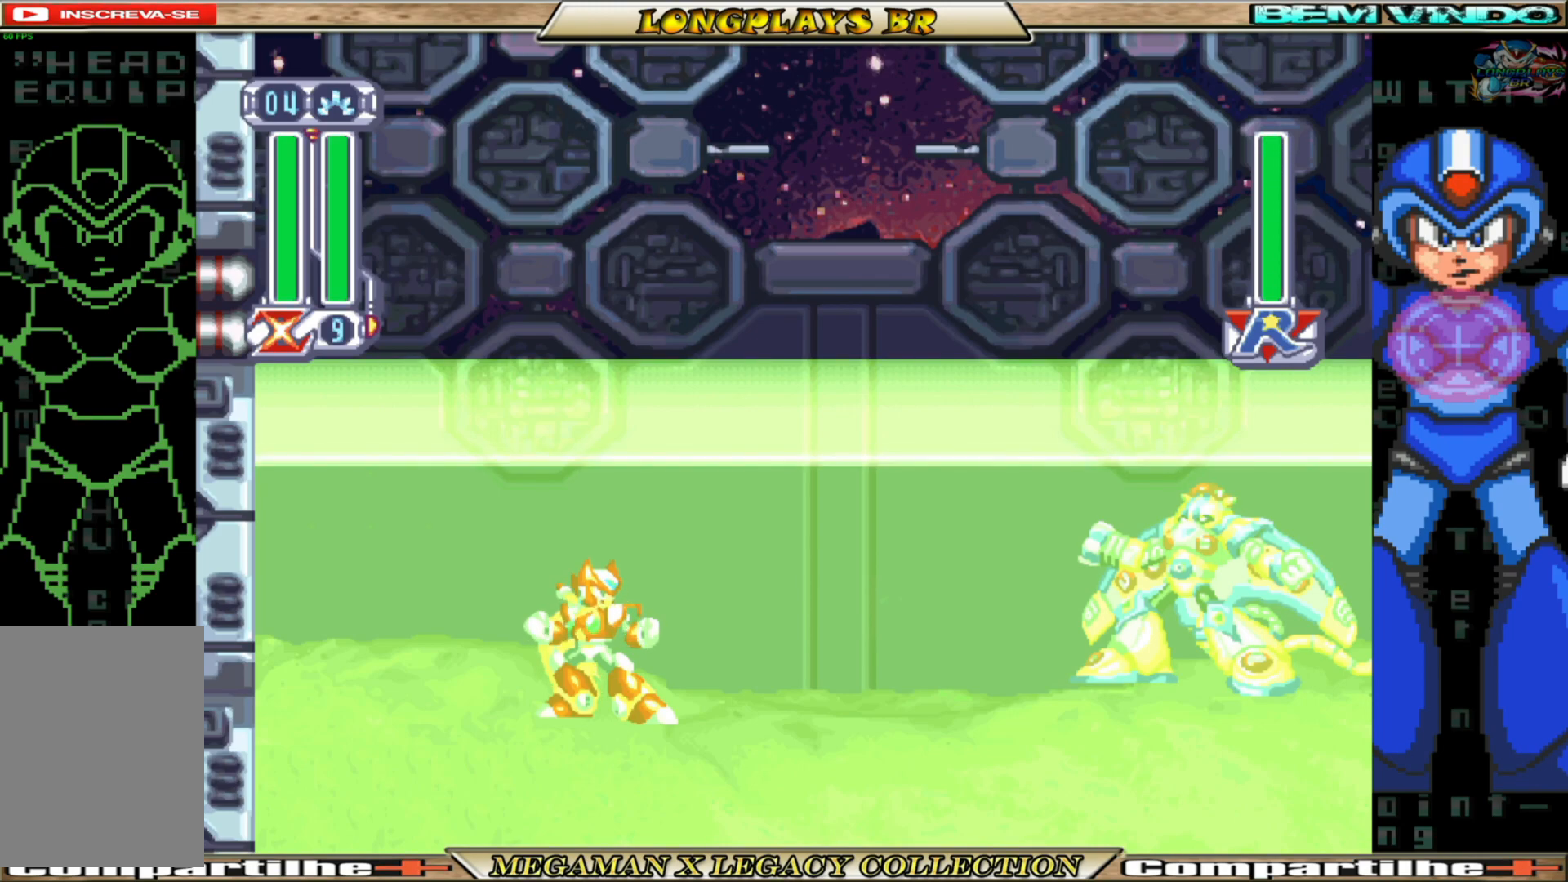
{"buttons": ["B", "DPAD_RIGHT"], "left_stick": "center", "right_stick": "center", "events": [[317, "B", "down"]]}
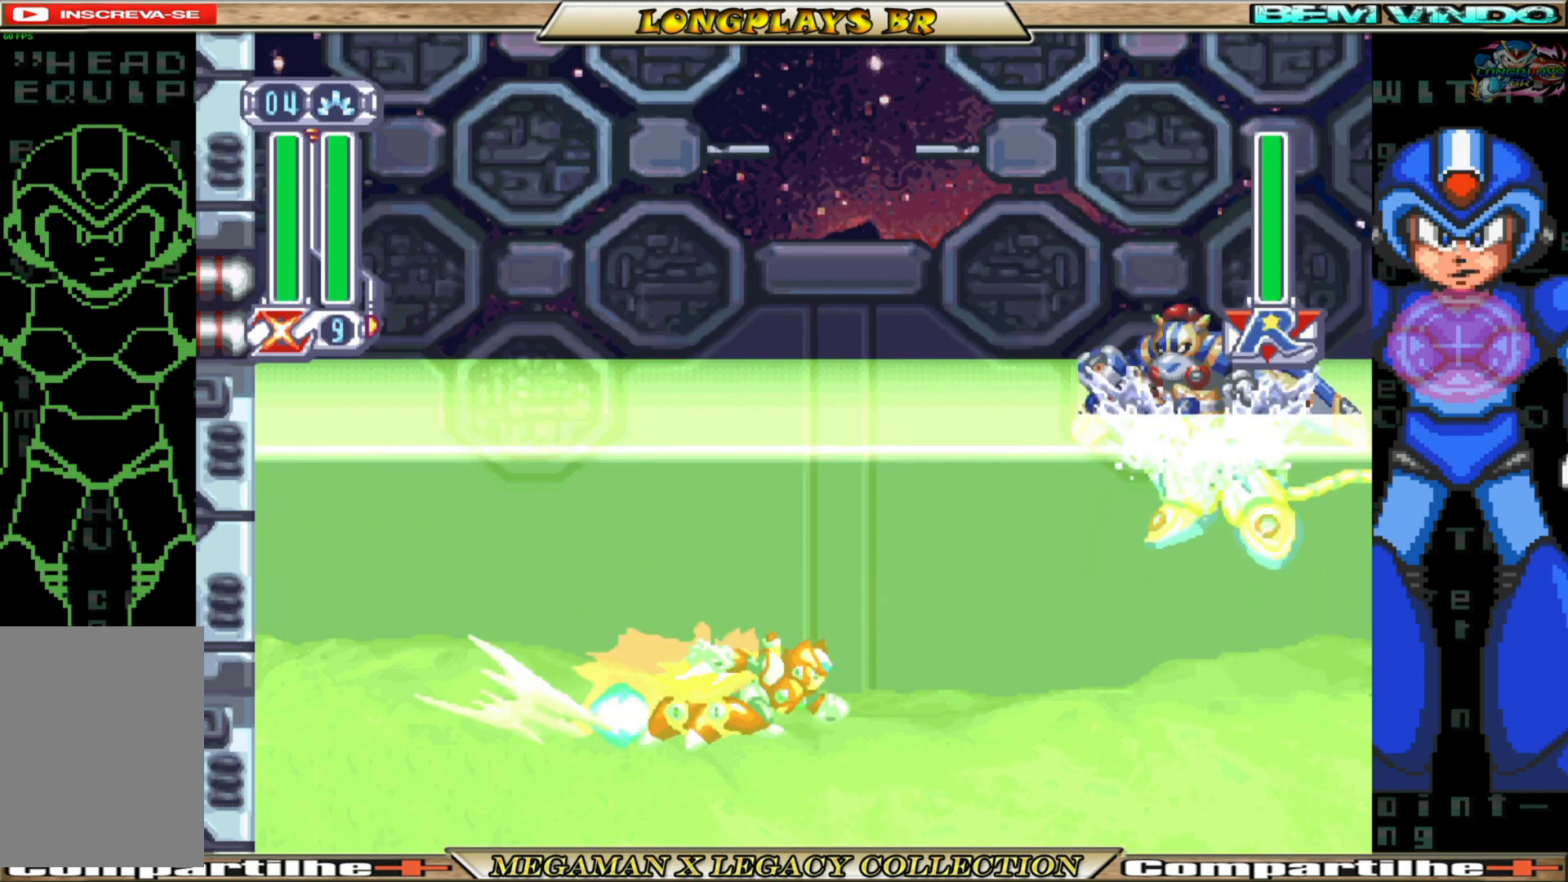
{"buttons": ["DPAD_RIGHT"], "left_stick": "center", "right_stick": "center", "events": [[100, "A", "down"], [283, "A", "up"], [367, "B", "up"], [367, "X", "down"], [500, "X", "up"]]}
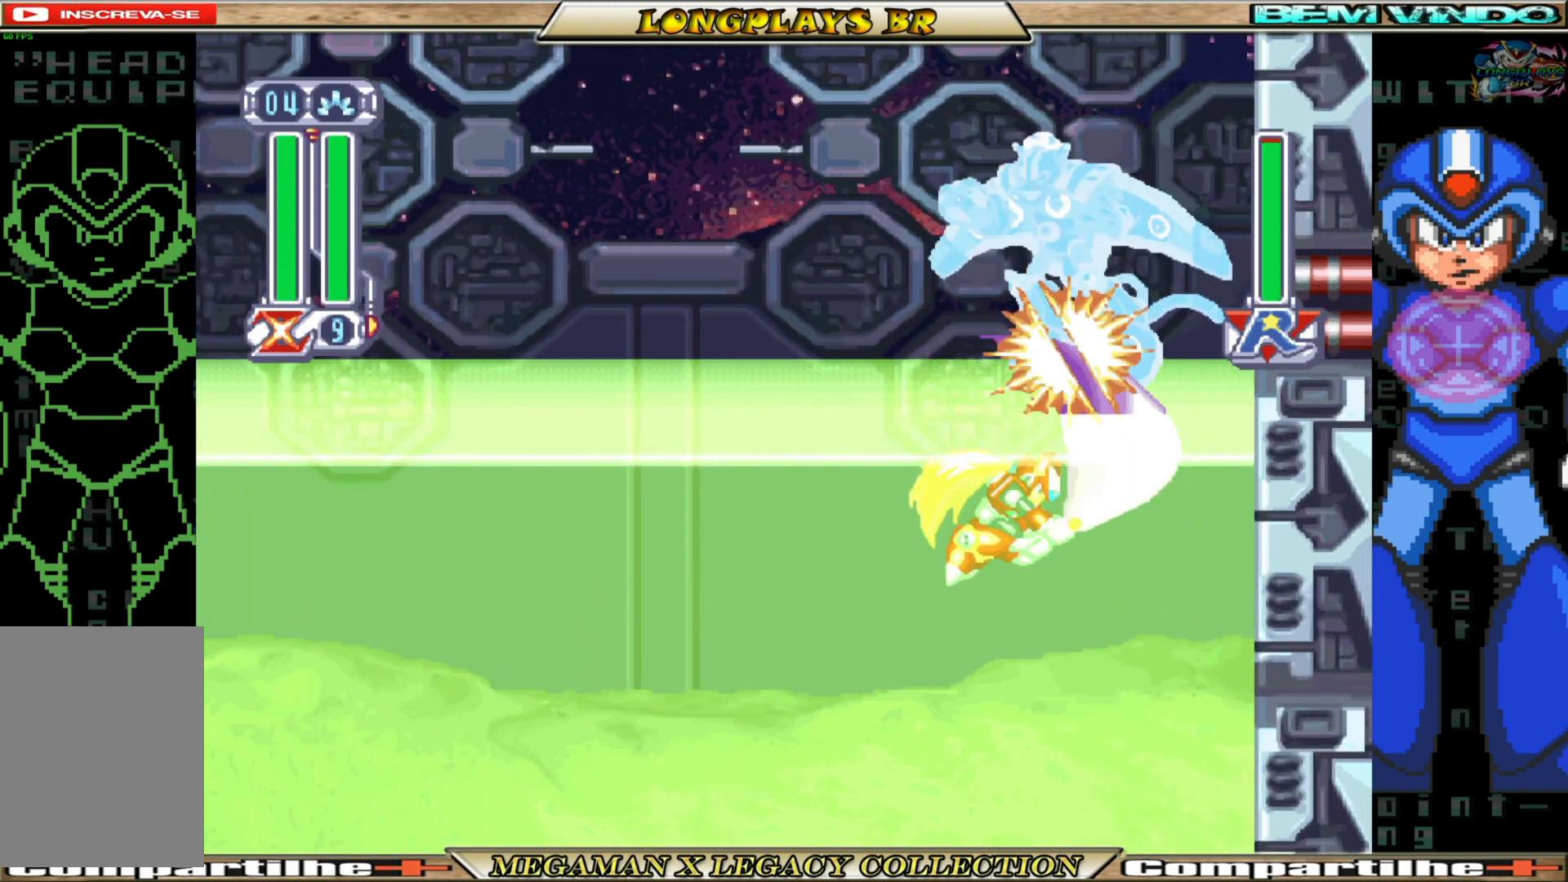
{"buttons": [], "left_stick": "center", "right_stick": "center", "events": [[50, "X", "down"], [167, "DPAD_RIGHT", "up"], [183, "X", "up"]]}
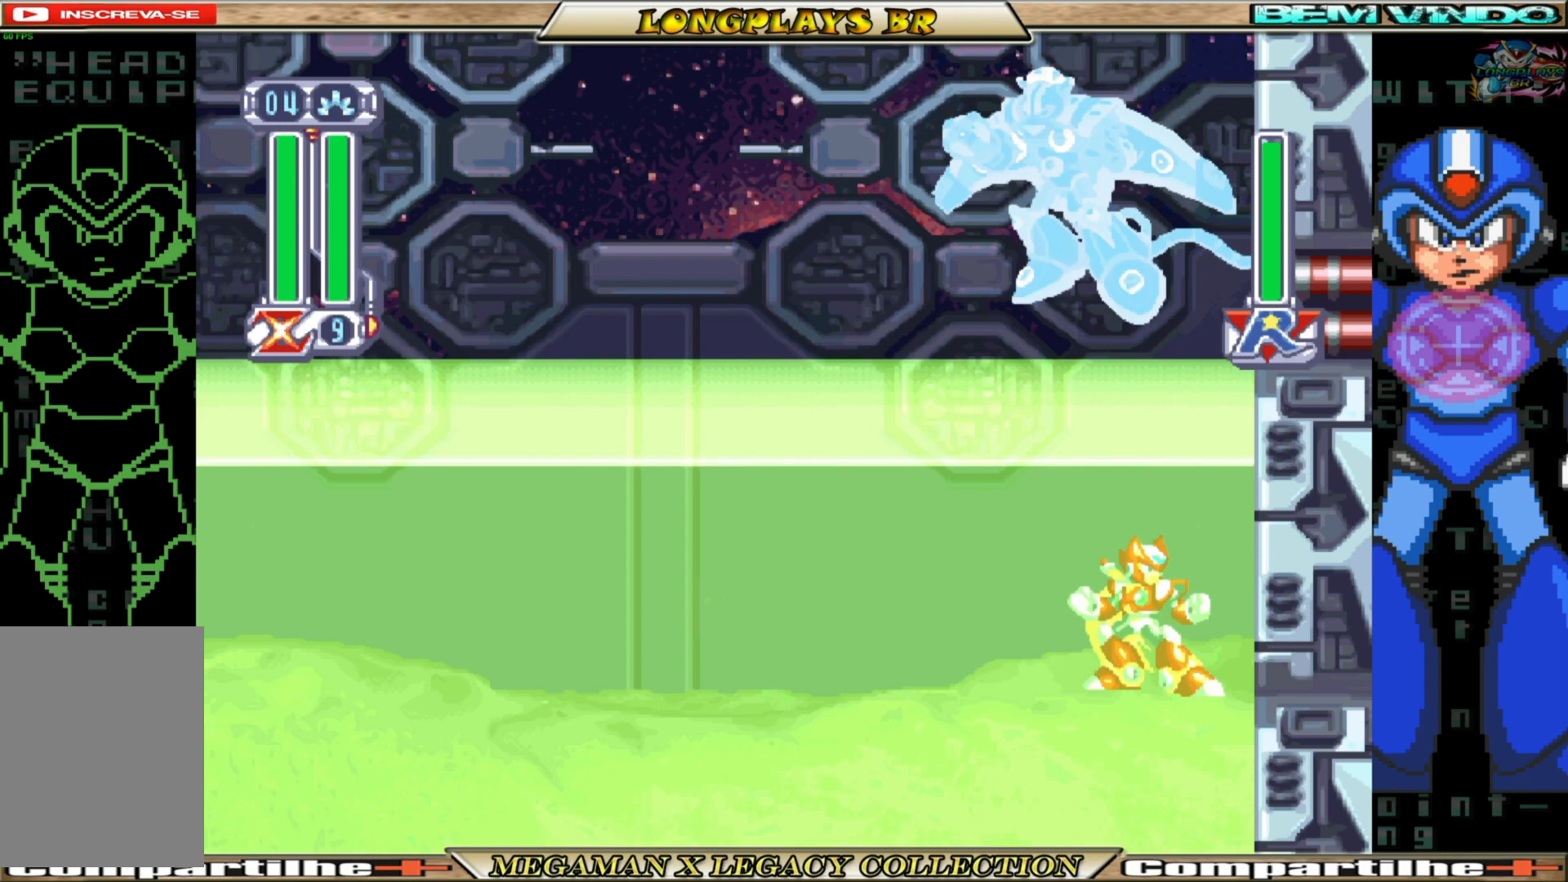
{"buttons": [], "left_stick": "center", "right_stick": "center", "events": [[100, "DPAD_LEFT", "down"], [117, "A", "down"], [267, "A", "up"], [300, "DPAD_LEFT", "up"], [350, "X", "down"], [467, "X", "up"]]}
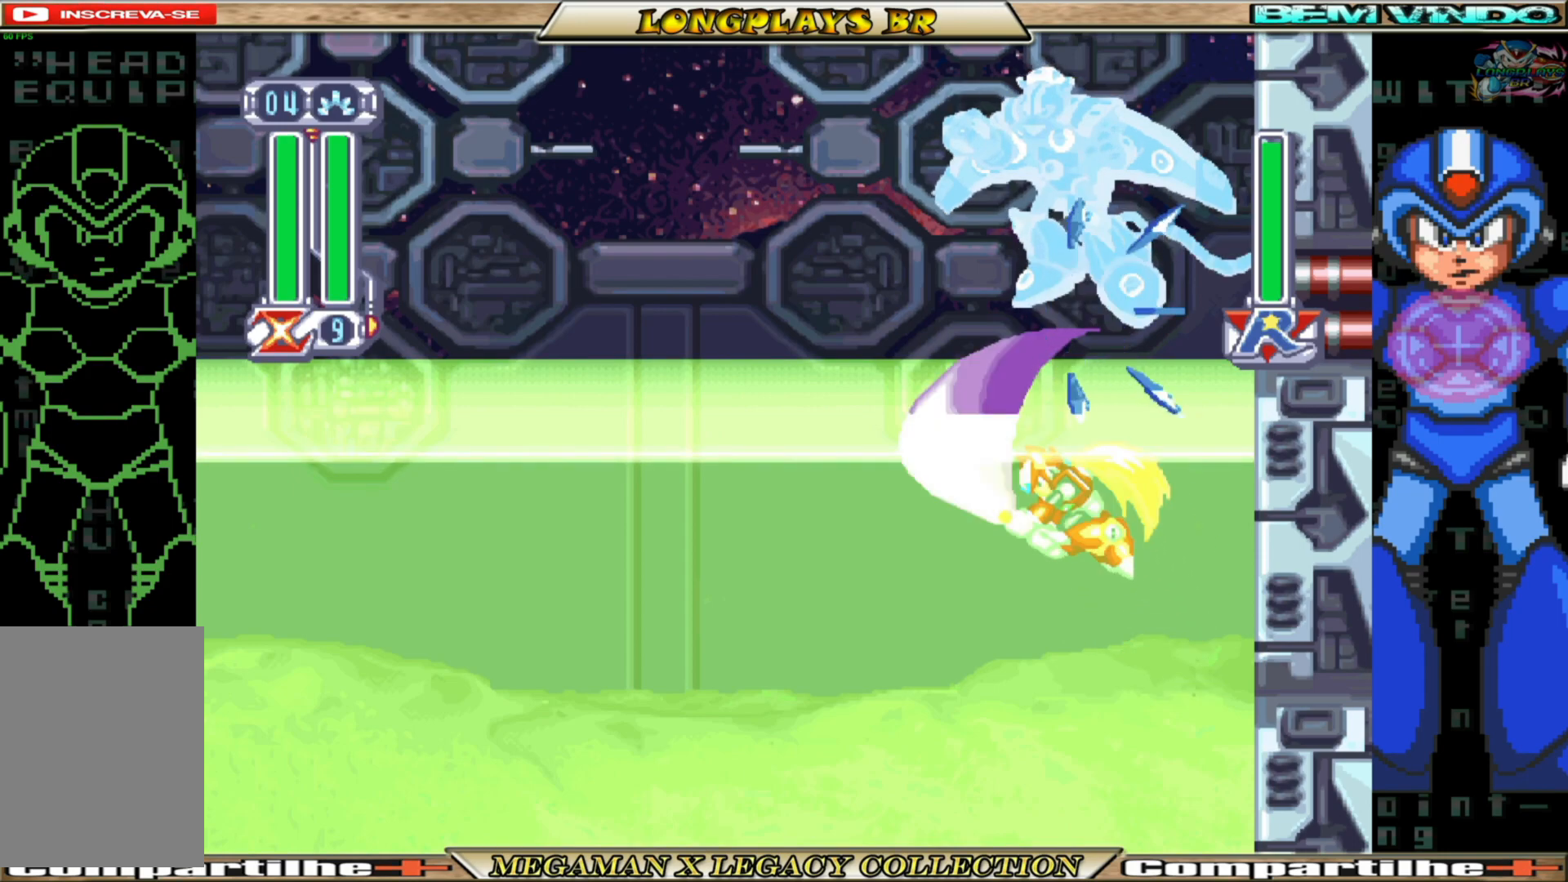
{"buttons": ["A", "DPAD_RIGHT"], "left_stick": "center", "right_stick": "center", "events": [[50, "X", "down"], [183, "X", "up"], [333, "DPAD_RIGHT", "down"], [500, "A", "down"]]}
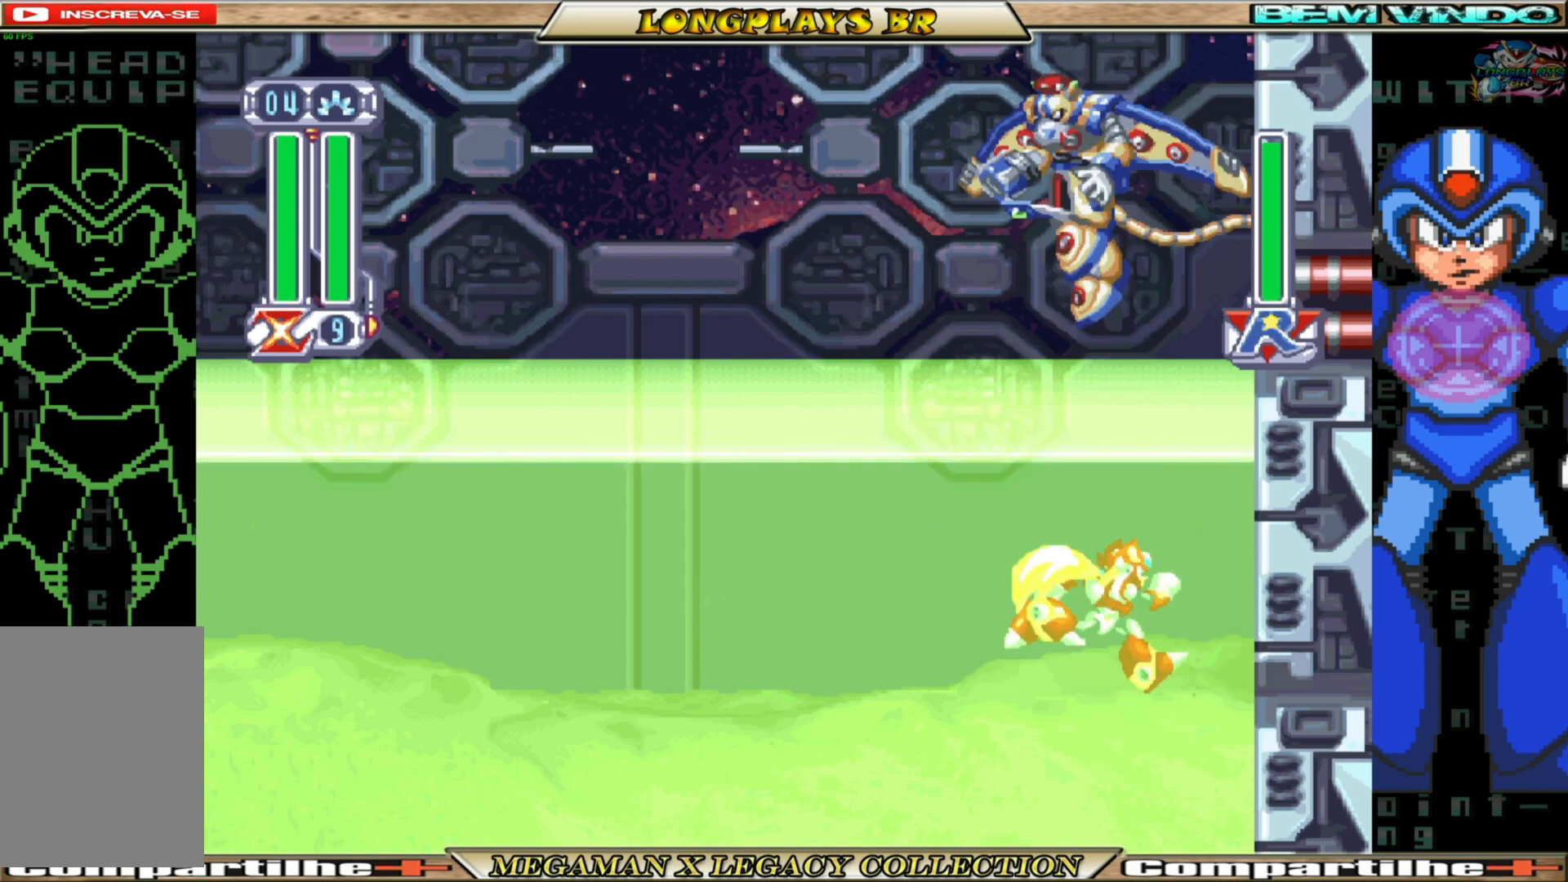
{"buttons": [], "left_stick": "center", "right_stick": "center", "events": [[83, "DPAD_RIGHT", "up"], [217, "A", "up"], [217, "DPAD_UP", "down"], [233, "X", "down"], [250, "DPAD_LEFT", "down"], [350, "X", "up"], [383, "DPAD_LEFT", "up"], [400, "DPAD_UP", "up"], [417, "X", "down"], [500, "X", "up"]]}
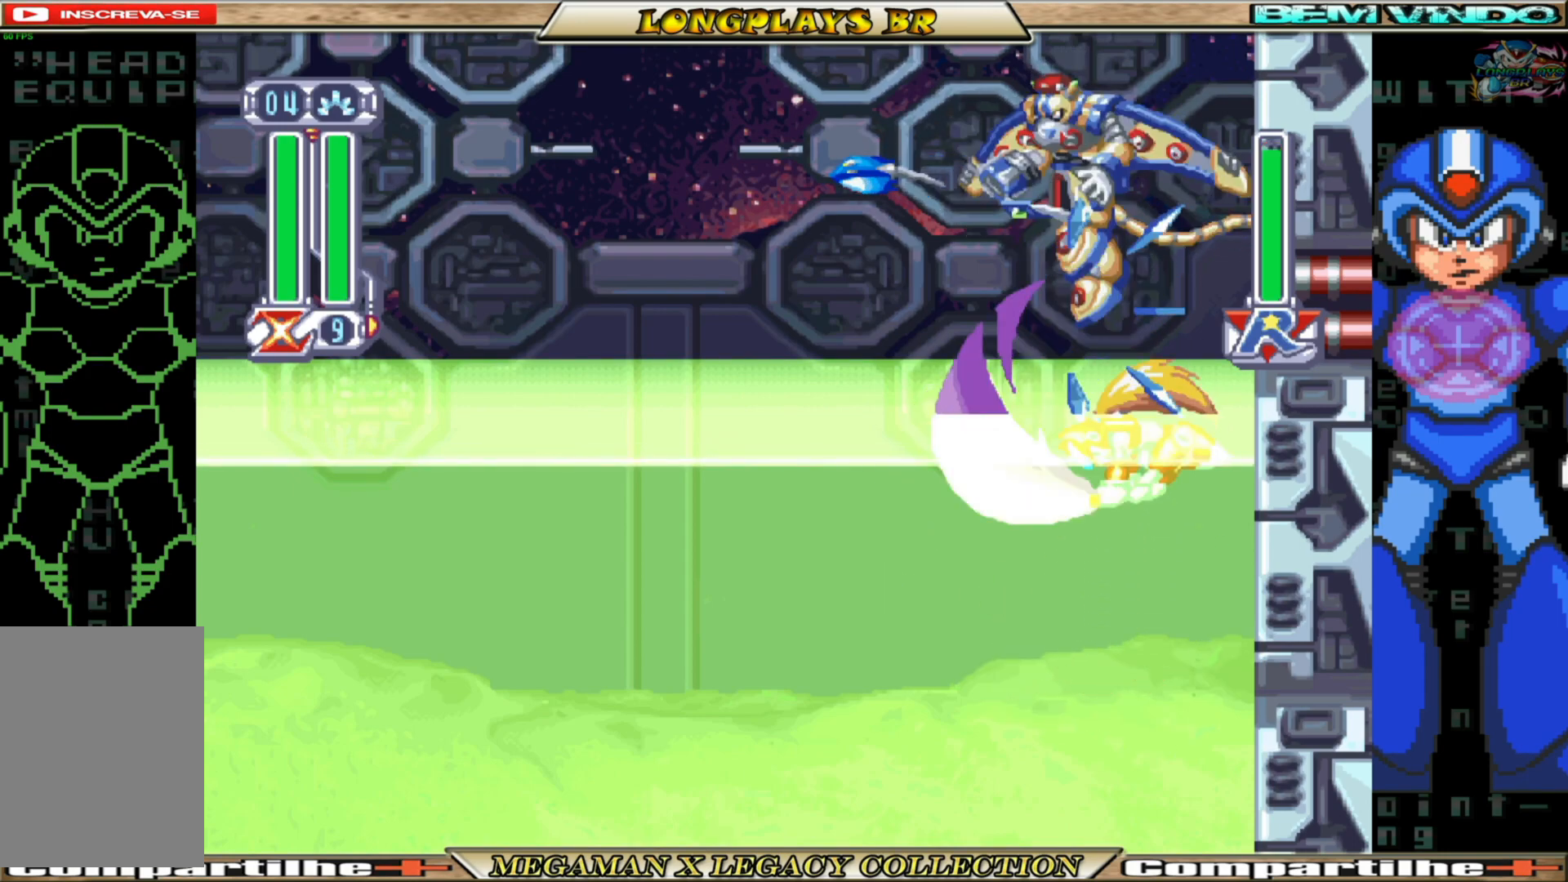
{"buttons": [], "left_stick": "center", "right_stick": "center", "events": []}
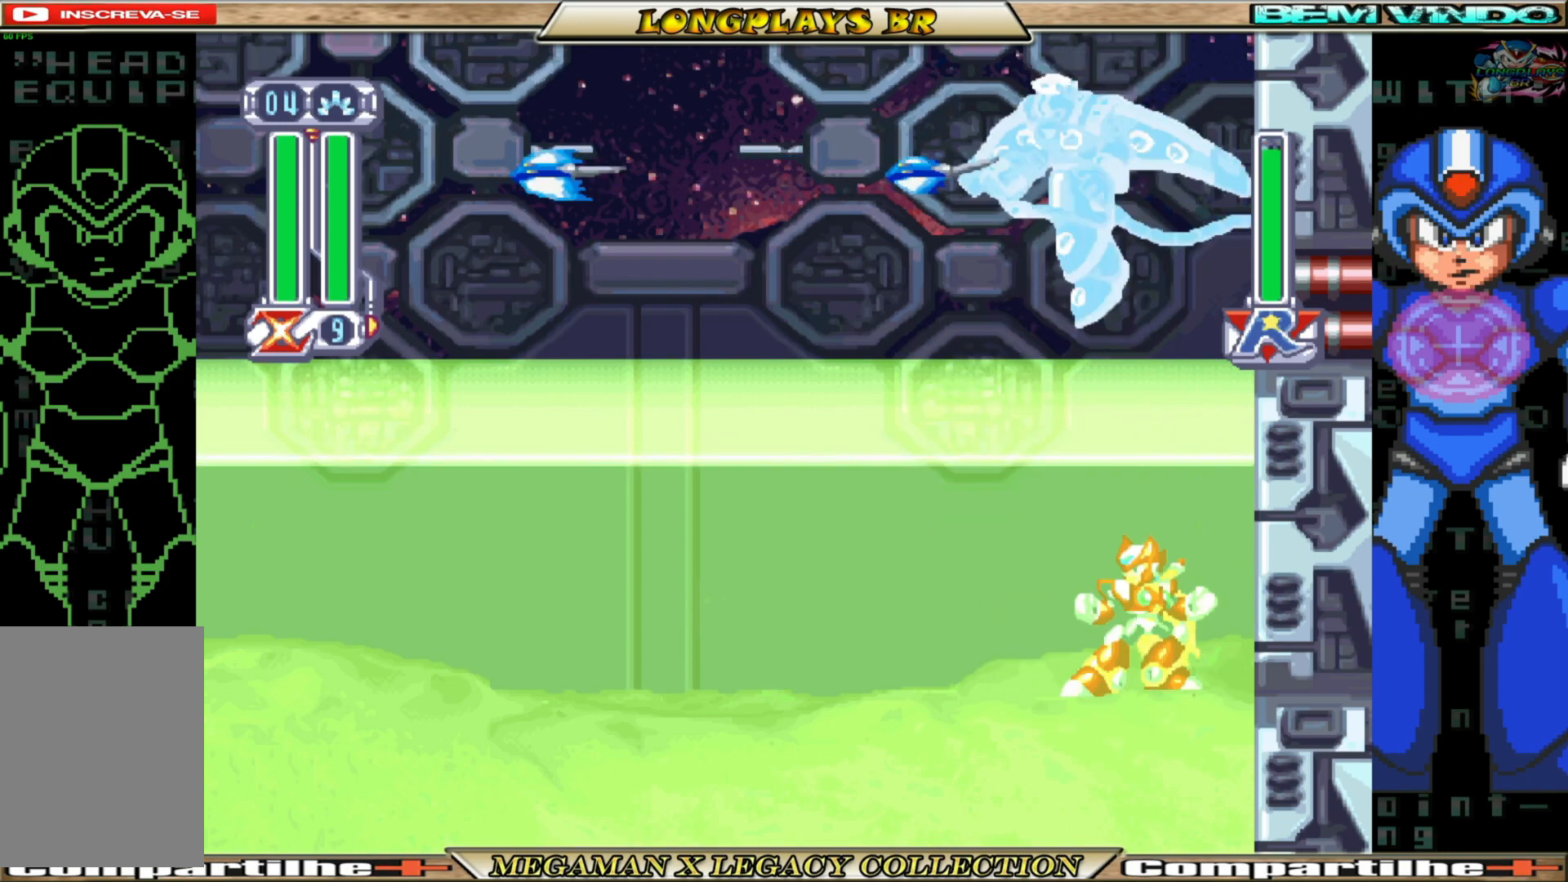
{"buttons": ["X"], "left_stick": "center", "right_stick": "center", "events": [[33, "A", "down"], [117, "DPAD_LEFT", "down"], [267, "DPAD_LEFT", "up"], [267, "X", "down"], [300, "A", "up"], [367, "X", "up"], [433, "X", "down"]]}
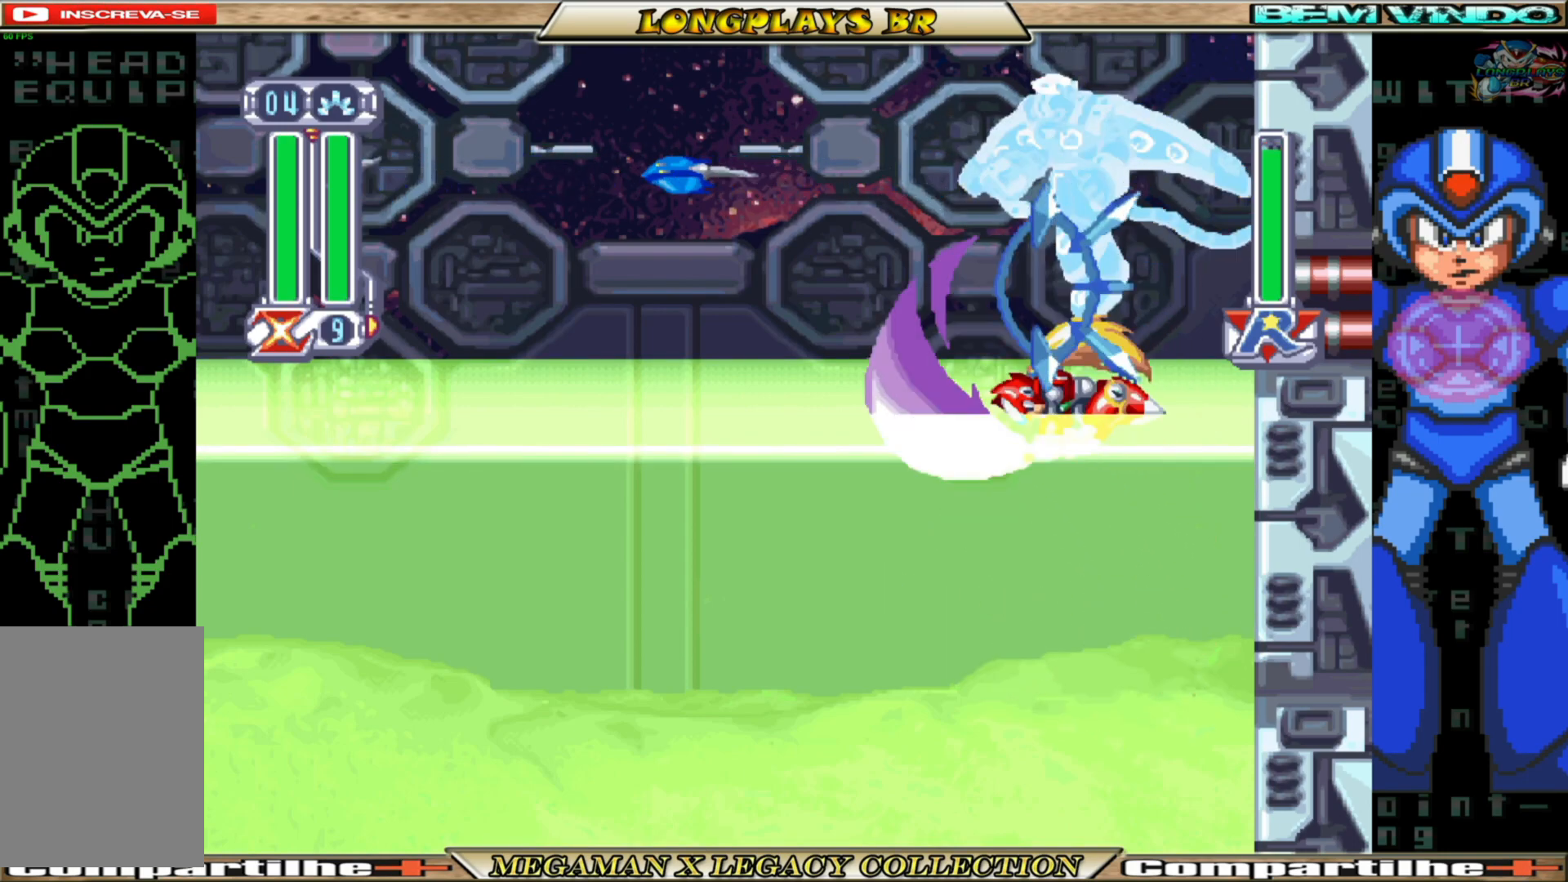
{"buttons": [], "left_stick": "center", "right_stick": "center", "events": [[33, "X", "up"], [67, "X", "down"], [183, "X", "up"], [250, "DPAD_RIGHT", "down"], [500, "DPAD_RIGHT", "up"]]}
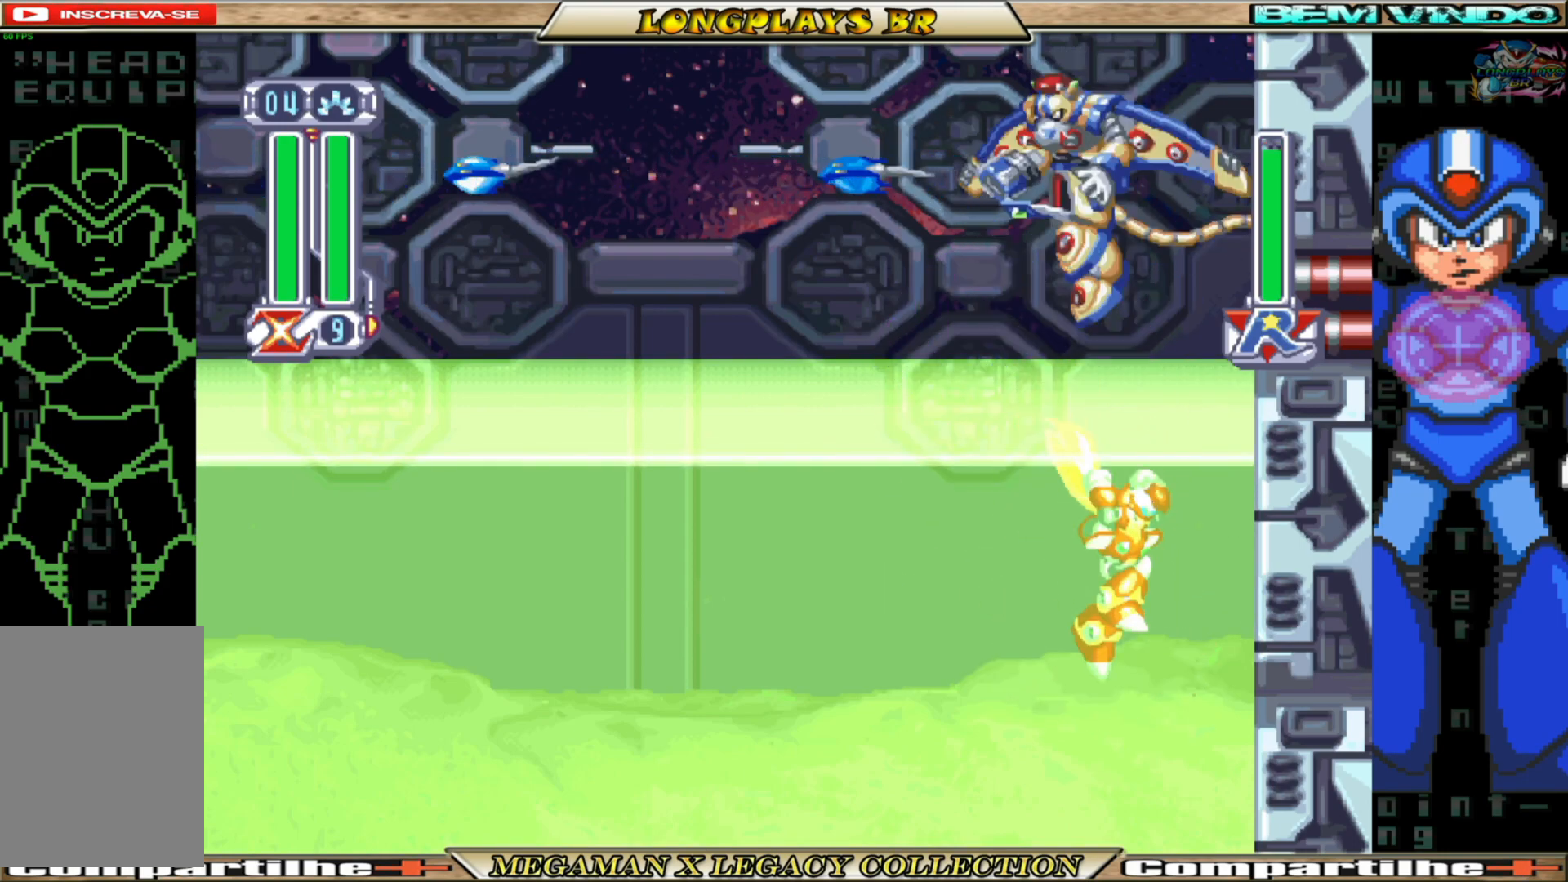
{"buttons": [], "left_stick": "center", "right_stick": "center", "events": [[183, "DPAD_LEFT", "down"], [217, "A", "down"], [383, "X", "down"], [400, "DPAD_LEFT", "up"], [450, "A", "up"], [483, "X", "up"]]}
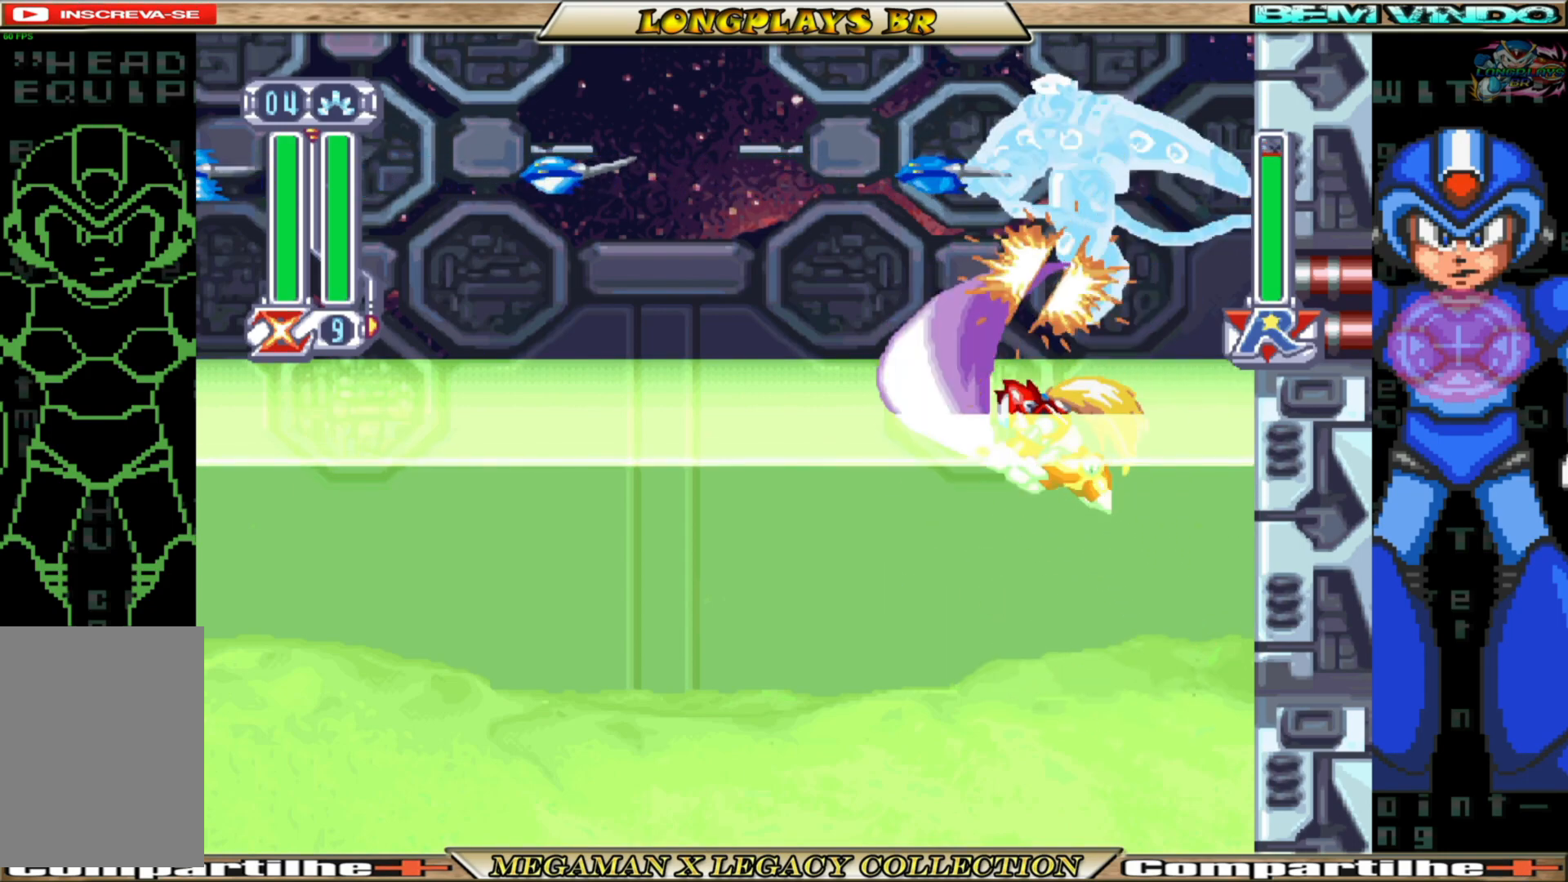
{"buttons": ["DPAD_RIGHT"], "left_stick": "center", "right_stick": "center", "events": [[33, "X", "down"], [150, "X", "up"], [200, "X", "down"], [283, "X", "up"], [317, "DPAD_RIGHT", "down"]]}
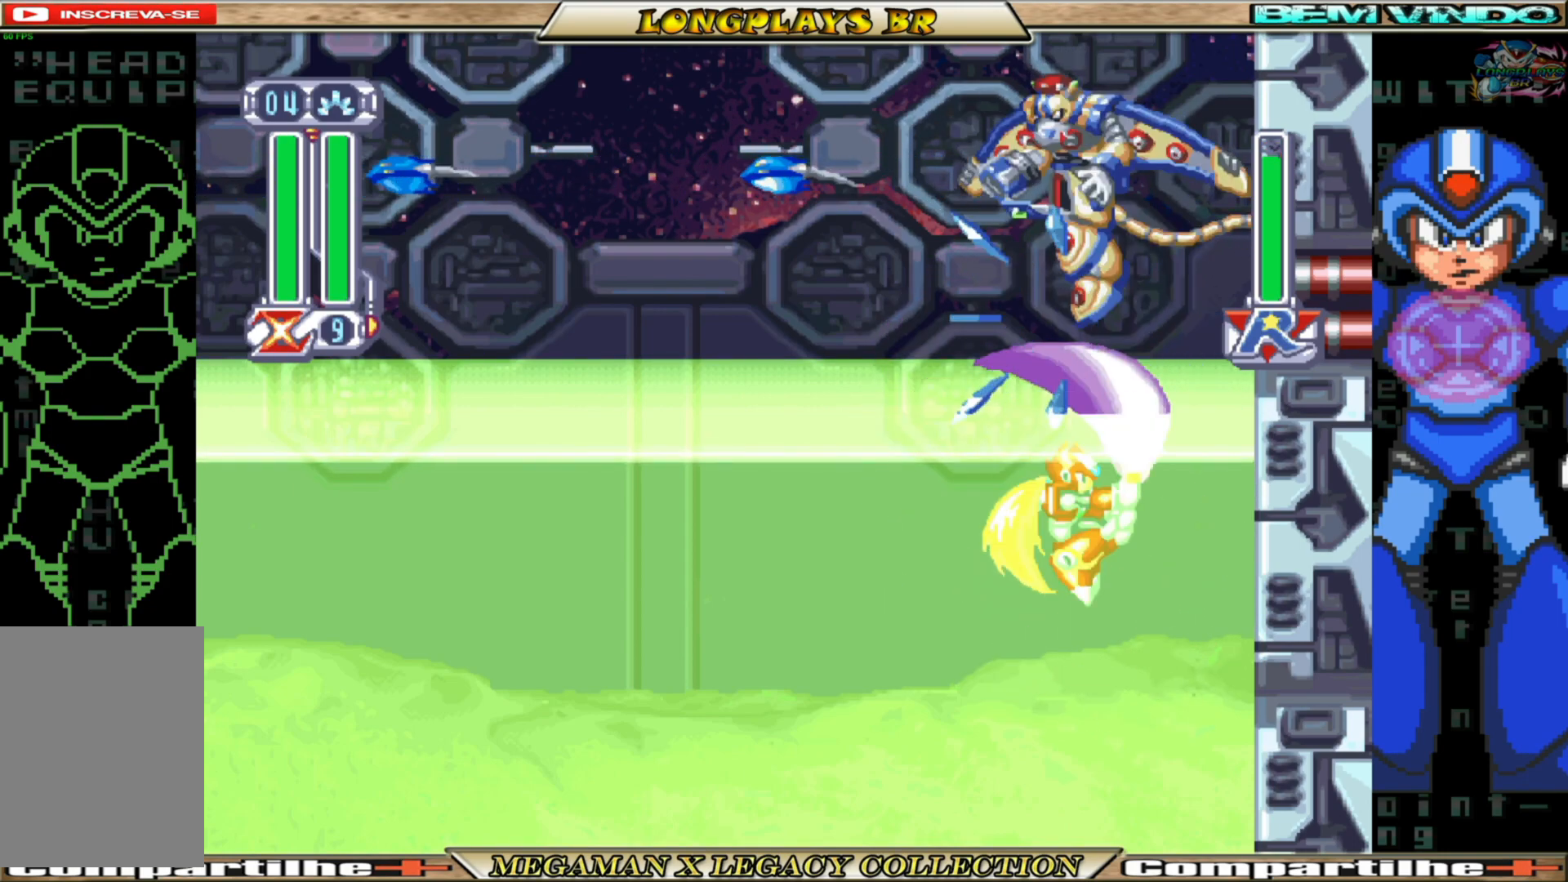
{"buttons": ["A", "X"], "left_stick": "center", "right_stick": "center", "events": [[133, "DPAD_RIGHT", "up"], [317, "A", "down"], [333, "DPAD_LEFT", "down"], [467, "X", "down"], [500, "DPAD_LEFT", "up"]]}
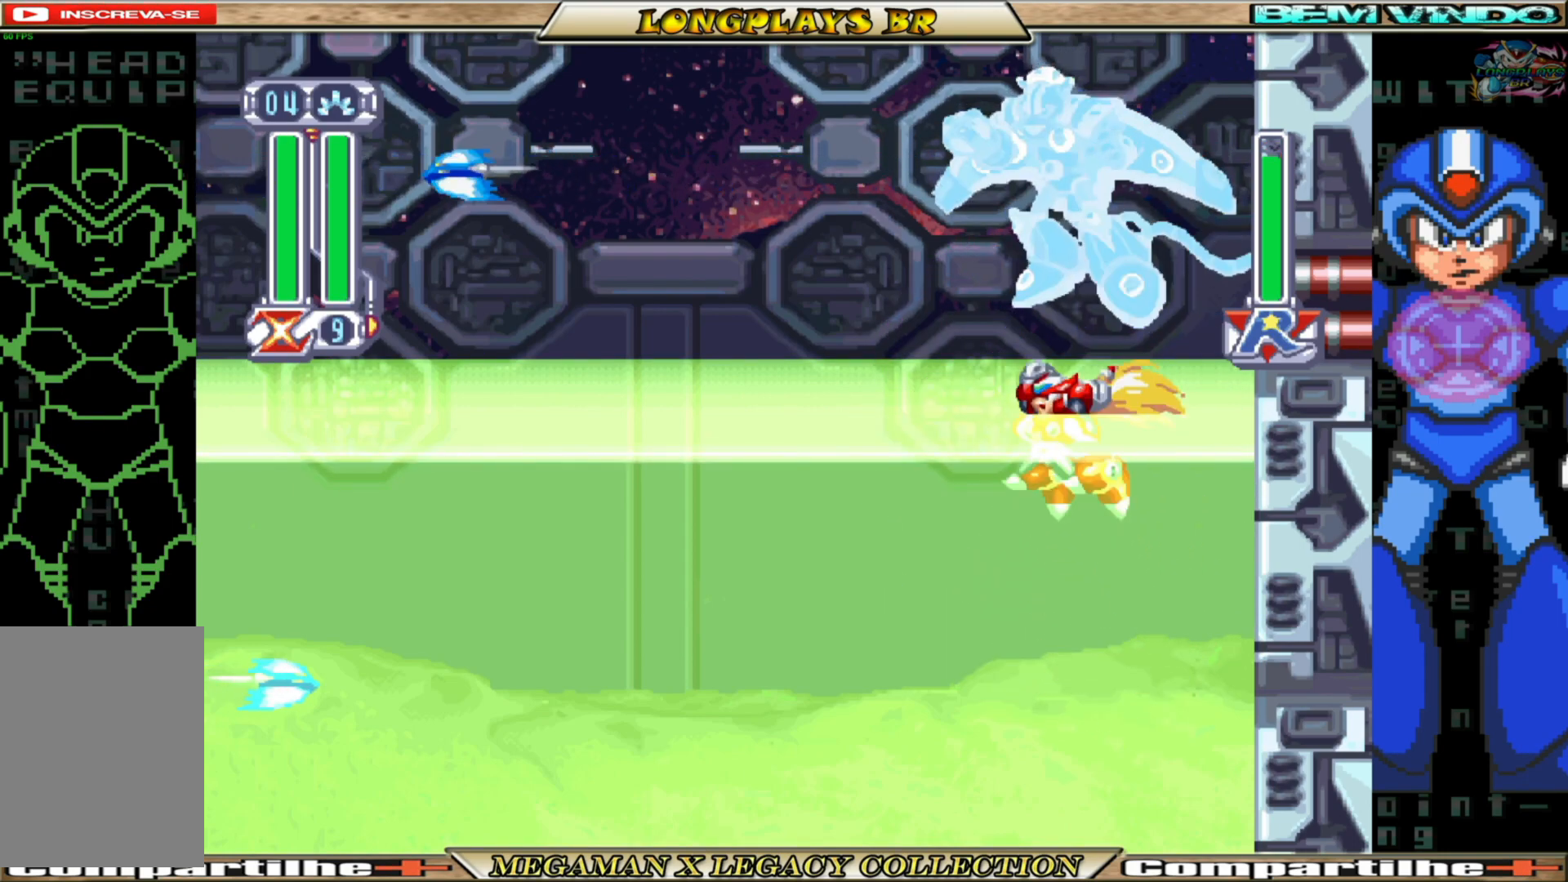
{"buttons": ["DPAD_RIGHT"], "left_stick": "center", "right_stick": "center", "events": [[17, "A", "up"], [67, "X", "up"], [133, "X", "down"], [233, "X", "up"], [283, "X", "down"], [367, "DPAD_RIGHT", "down"], [383, "X", "up"]]}
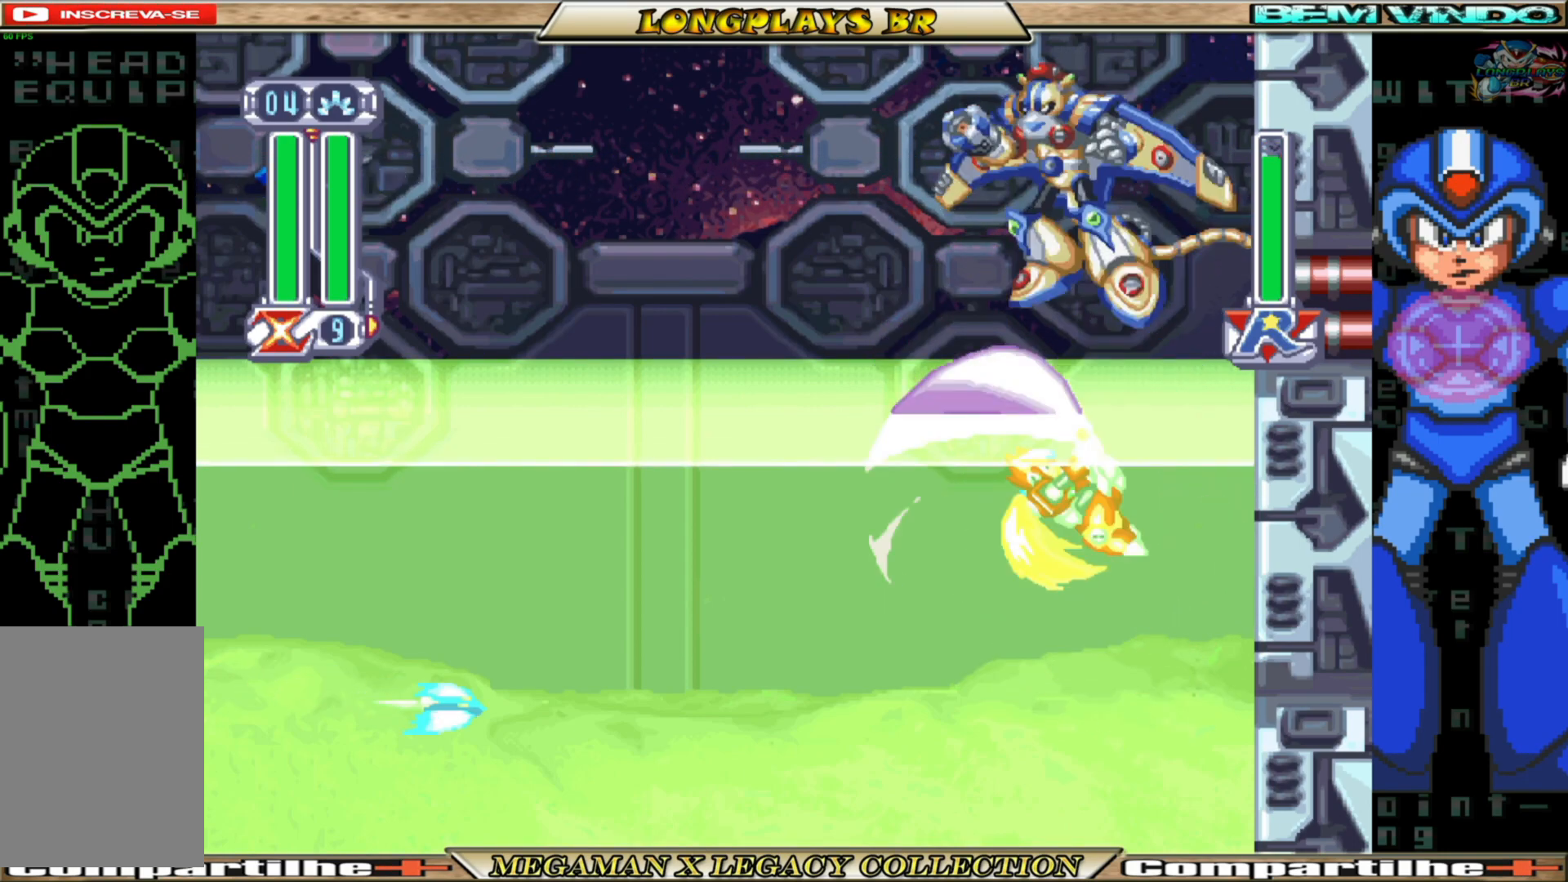
{"buttons": ["DPAD_LEFT"], "left_stick": "center", "right_stick": "center", "events": [[300, "DPAD_RIGHT", "up"], [367, "DPAD_UP", "down"], [383, "DPAD_LEFT", "down"], [467, "DPAD_UP", "up"]]}
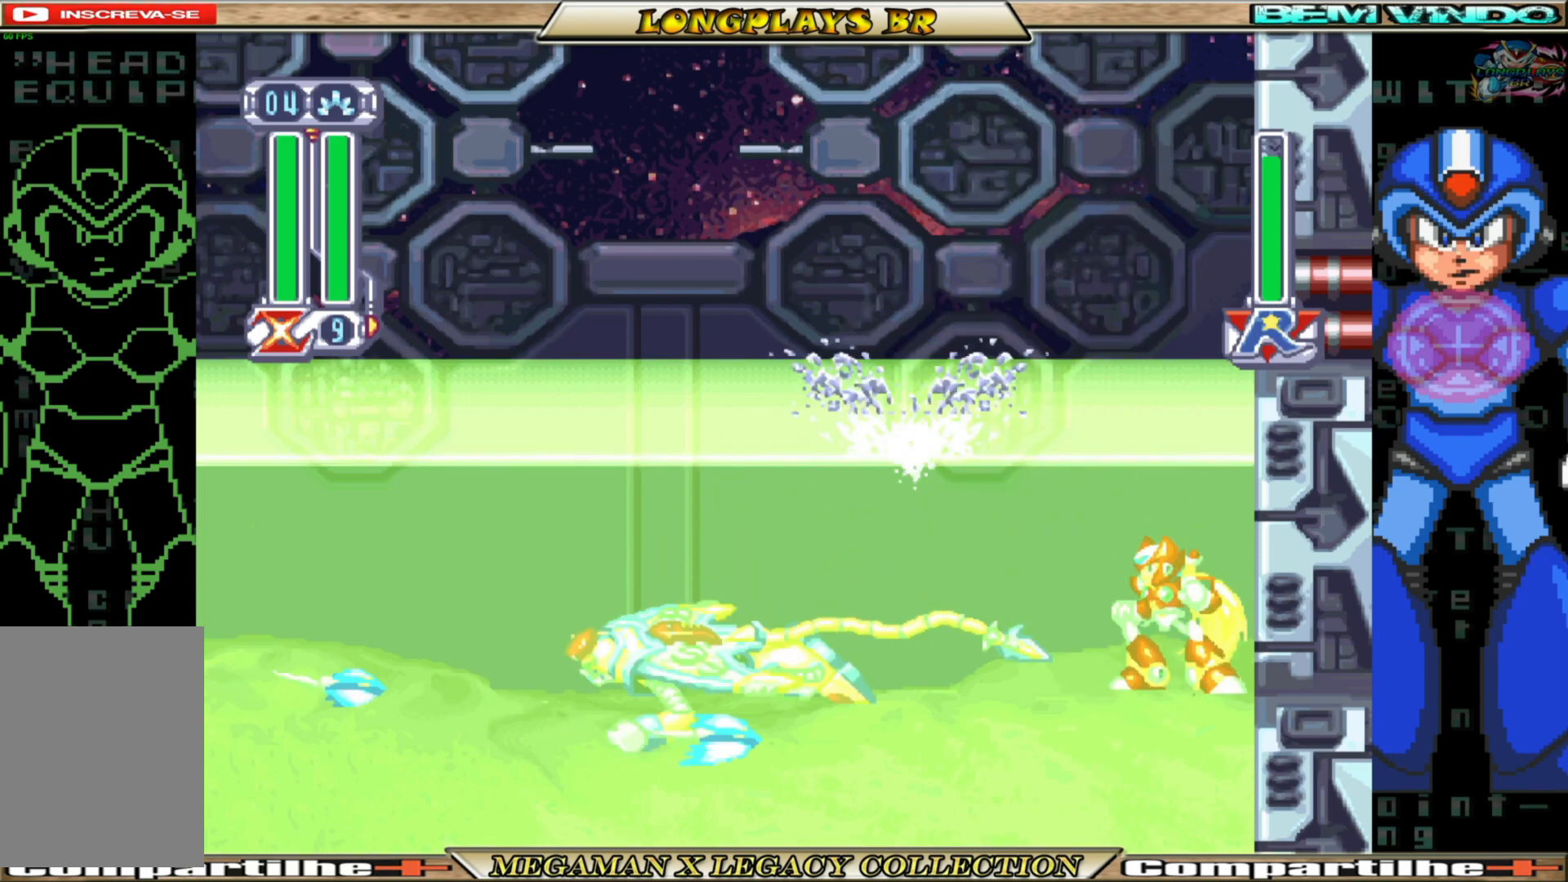
{"buttons": ["X"], "left_stick": "center", "right_stick": "center", "events": [[183, "X", "down"], [200, "DPAD_LEFT", "up"], [267, "B", "down"], [283, "X", "up"], [383, "X", "down"], [417, "B", "up"]]}
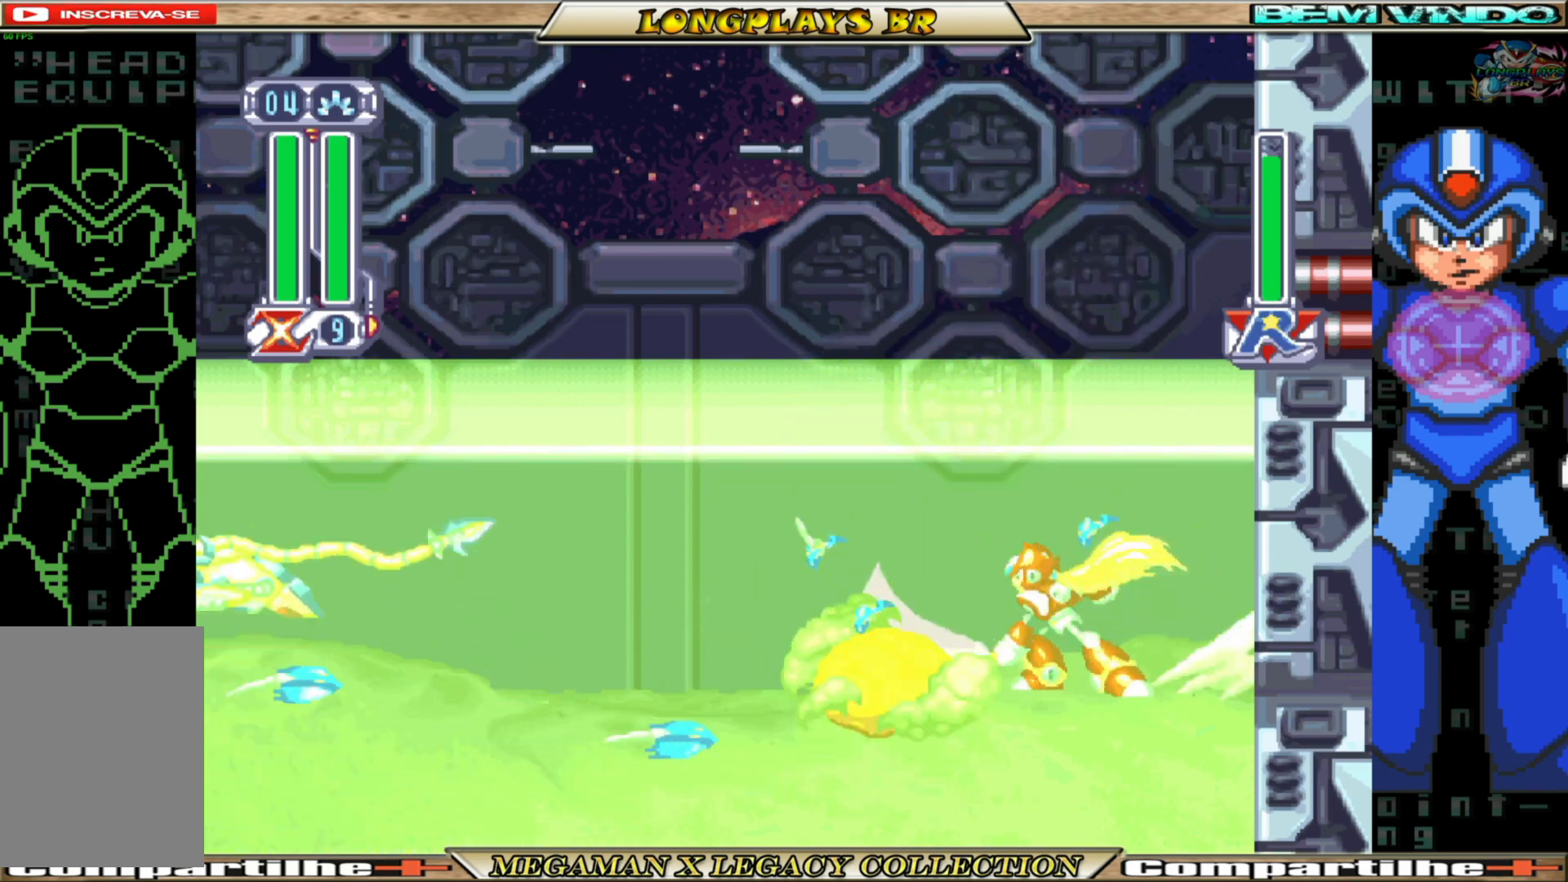
{"buttons": ["X"], "left_stick": "center", "right_stick": "center", "events": [[17, "B", "down"], [17, "X", "up"], [83, "X", "down"], [100, "B", "up"], [183, "X", "up"], [200, "B", "down"], [283, "X", "down"], [300, "B", "up"], [367, "X", "up"], [383, "B", "down"], [467, "B", "up"], [467, "X", "down"]]}
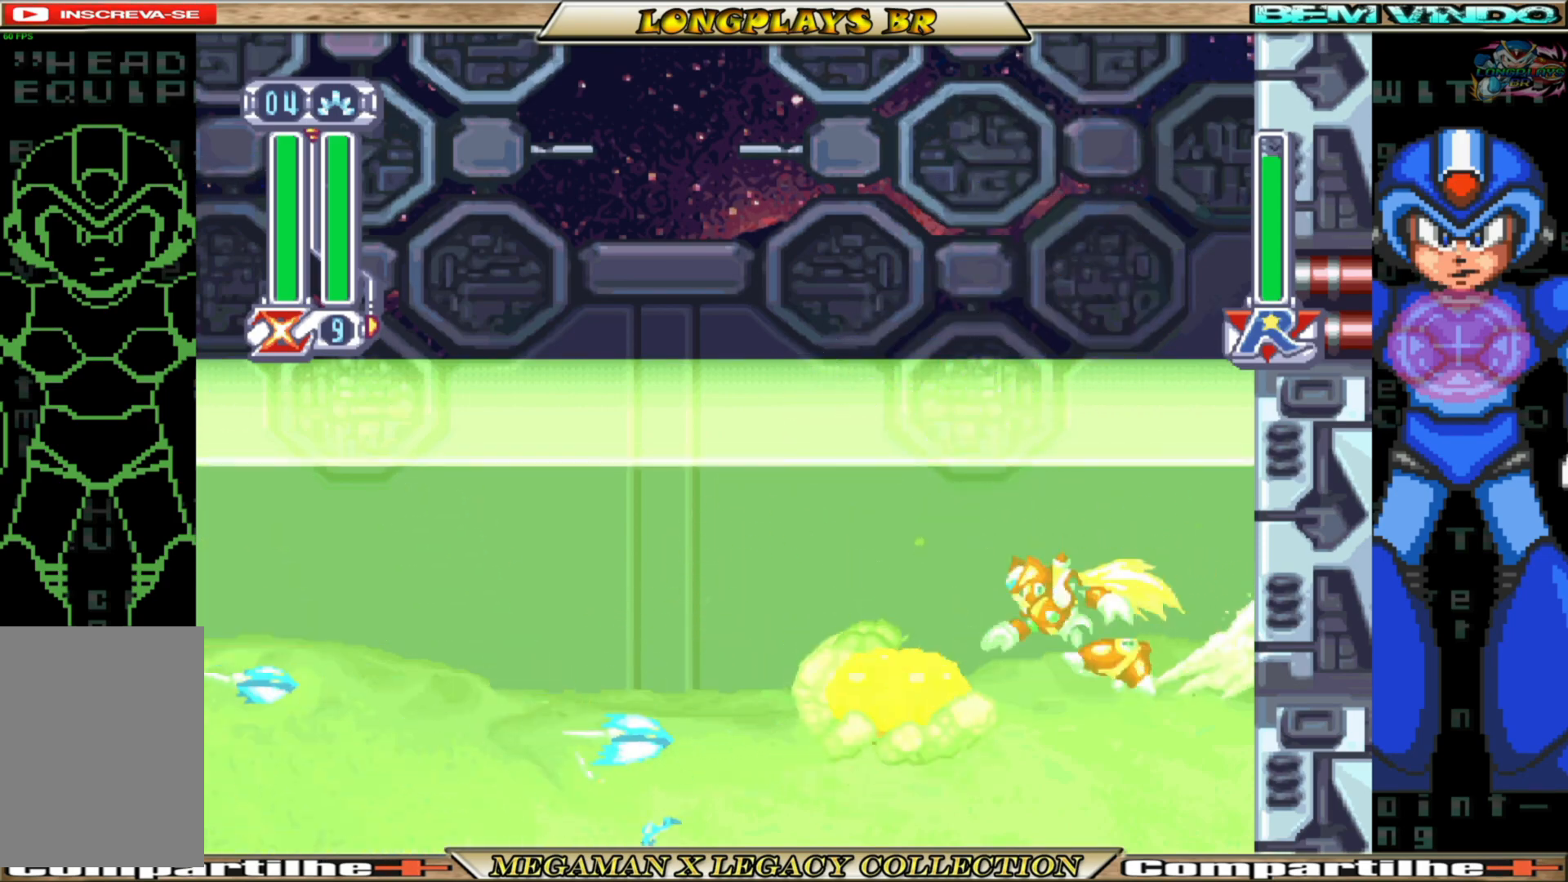
{"buttons": ["X"], "left_stick": "center", "right_stick": "center", "events": [[67, "B", "down"], [67, "X", "up"], [133, "B", "up"], [150, "X", "down"], [233, "X", "up"], [250, "B", "down"], [317, "B", "up"], [333, "X", "down"], [433, "B", "down"], [433, "X", "up"], [500, "B", "up"], [500, "X", "down"]]}
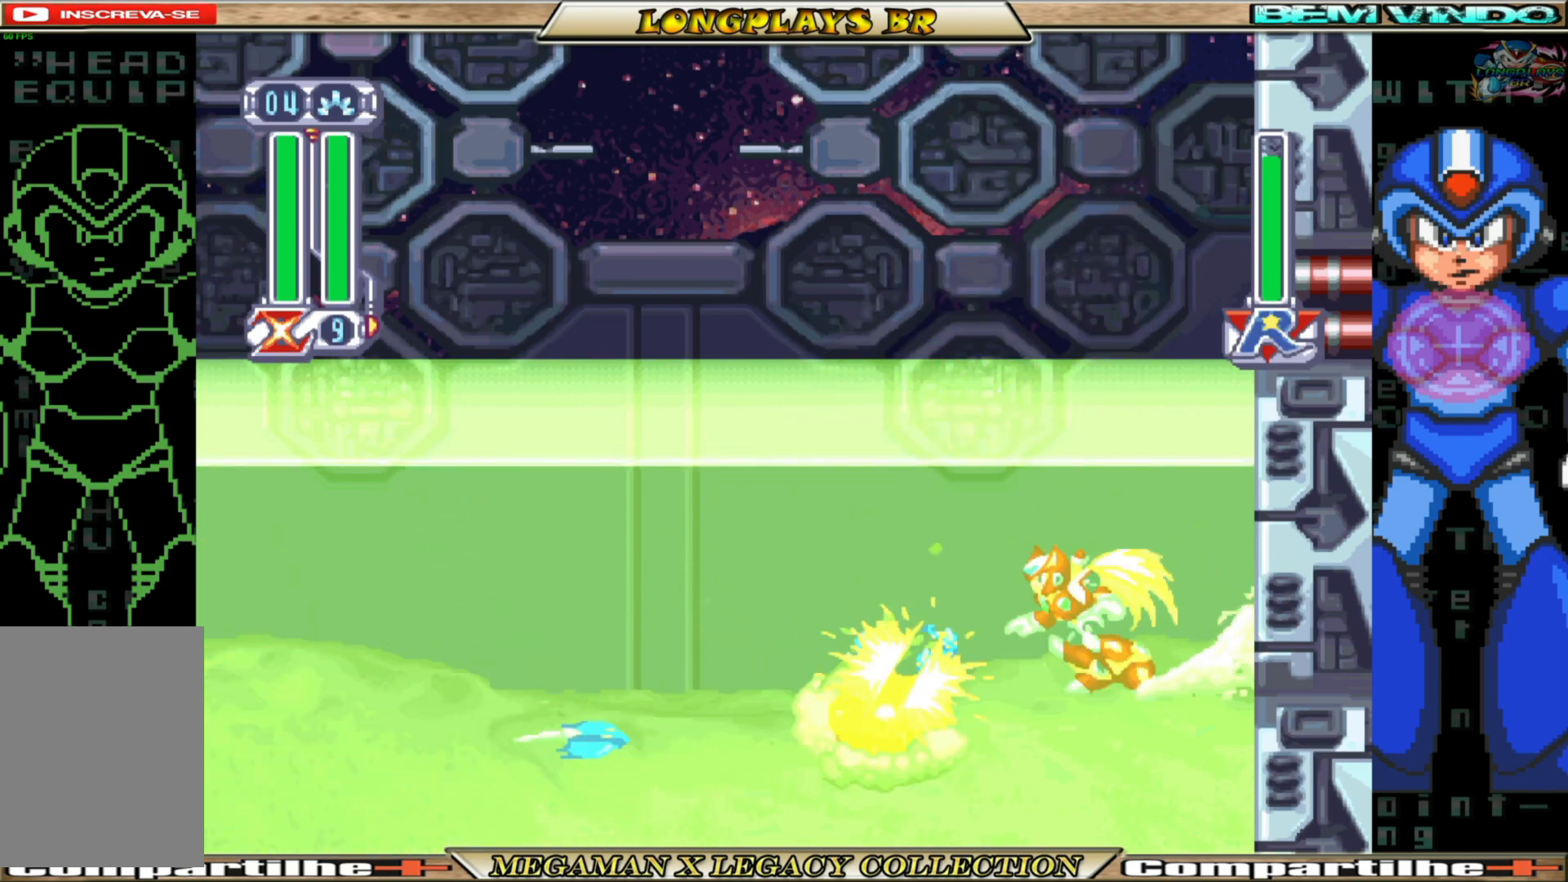
{"buttons": ["B"], "left_stick": "center", "right_stick": "center", "events": [[100, "B", "down"], [100, "X", "up"], [200, "B", "up"], [217, "X", "down"], [283, "X", "up"], [317, "B", "down"], [383, "B", "up"], [383, "X", "down"], [483, "X", "up"], [500, "B", "down"]]}
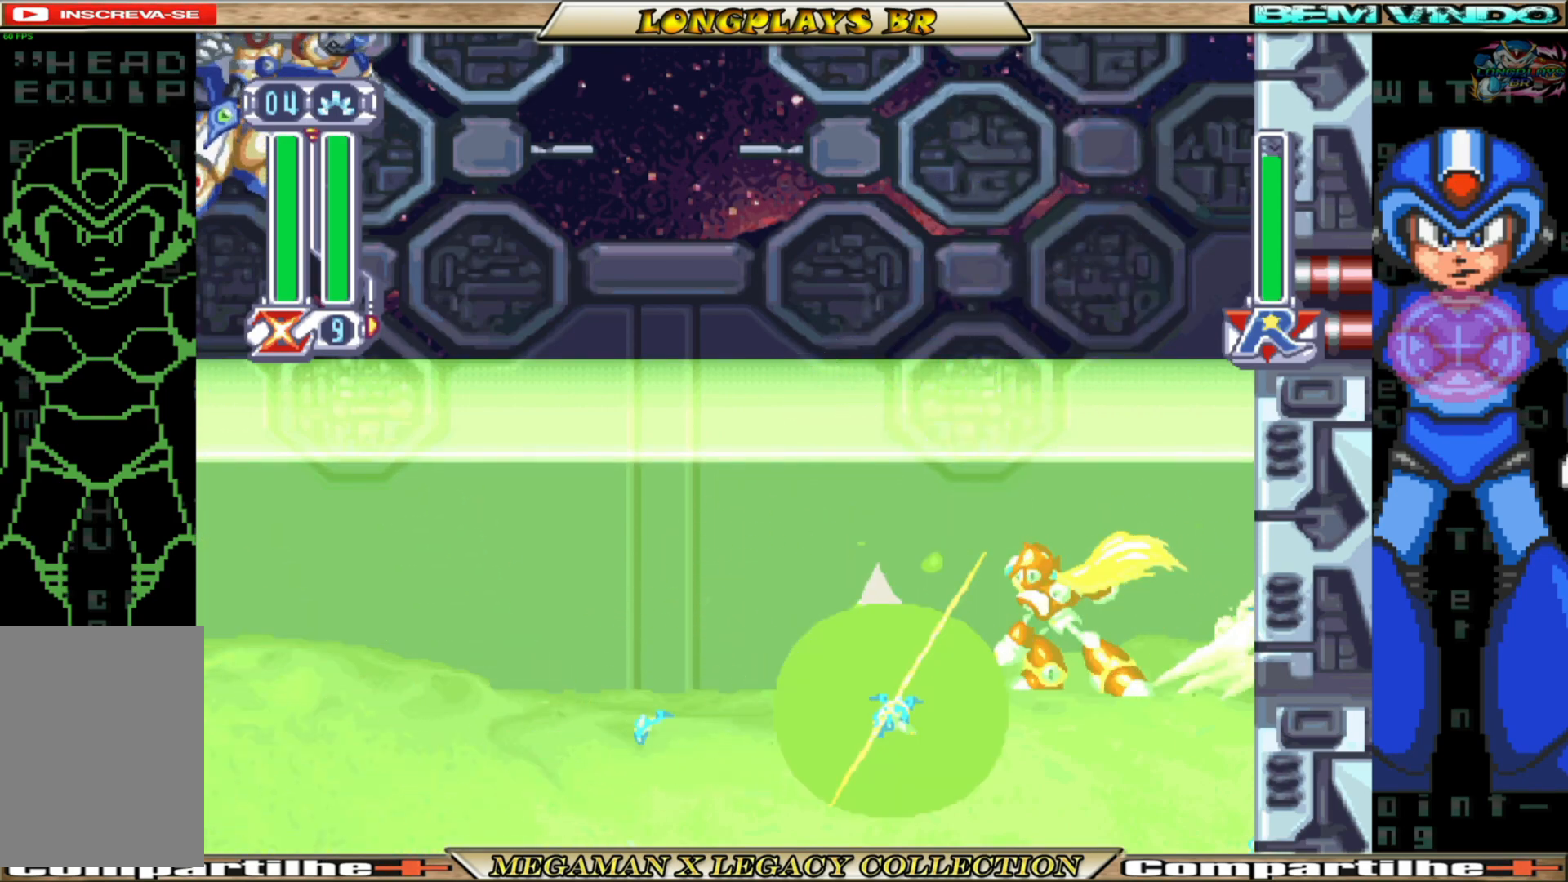
{"buttons": ["B", "DPAD_LEFT"], "left_stick": "center", "right_stick": "center", "events": [[100, "B", "up"], [150, "DPAD_LEFT", "down"], [350, "B", "down"]]}
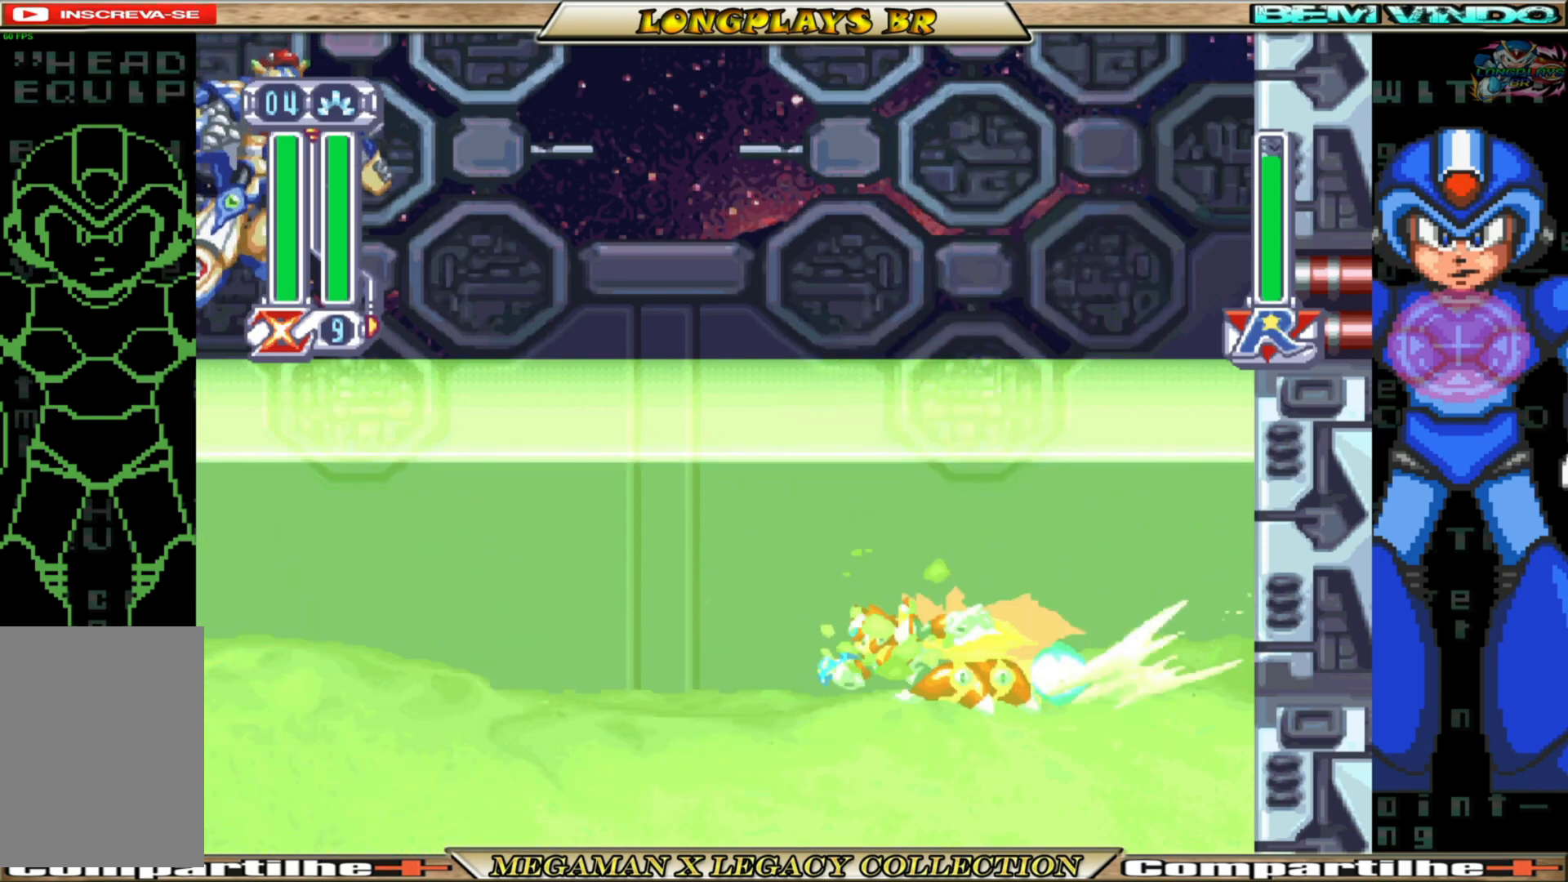
{"buttons": ["B", "DPAD_LEFT"], "left_stick": "center", "right_stick": "center", "events": [[233, "A", "down"], [467, "A", "up"]]}
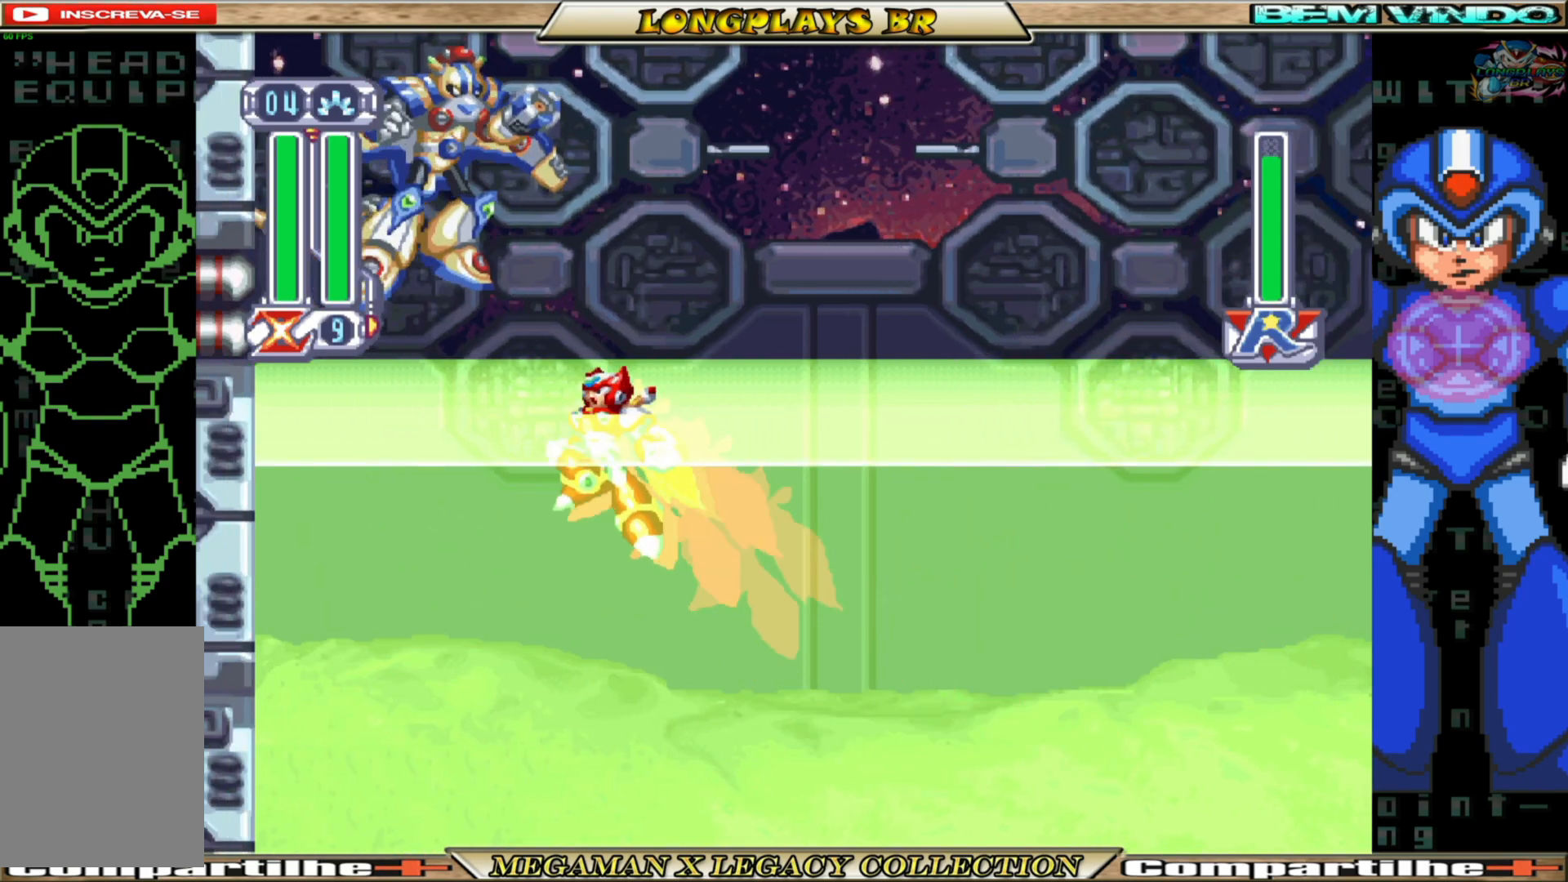
{"buttons": ["DPAD_RIGHT"], "left_stick": "center", "right_stick": "center", "events": [[67, "X", "down"], [183, "B", "up"], [217, "X", "up"], [333, "DPAD_LEFT", "up"], [450, "DPAD_RIGHT", "down"]]}
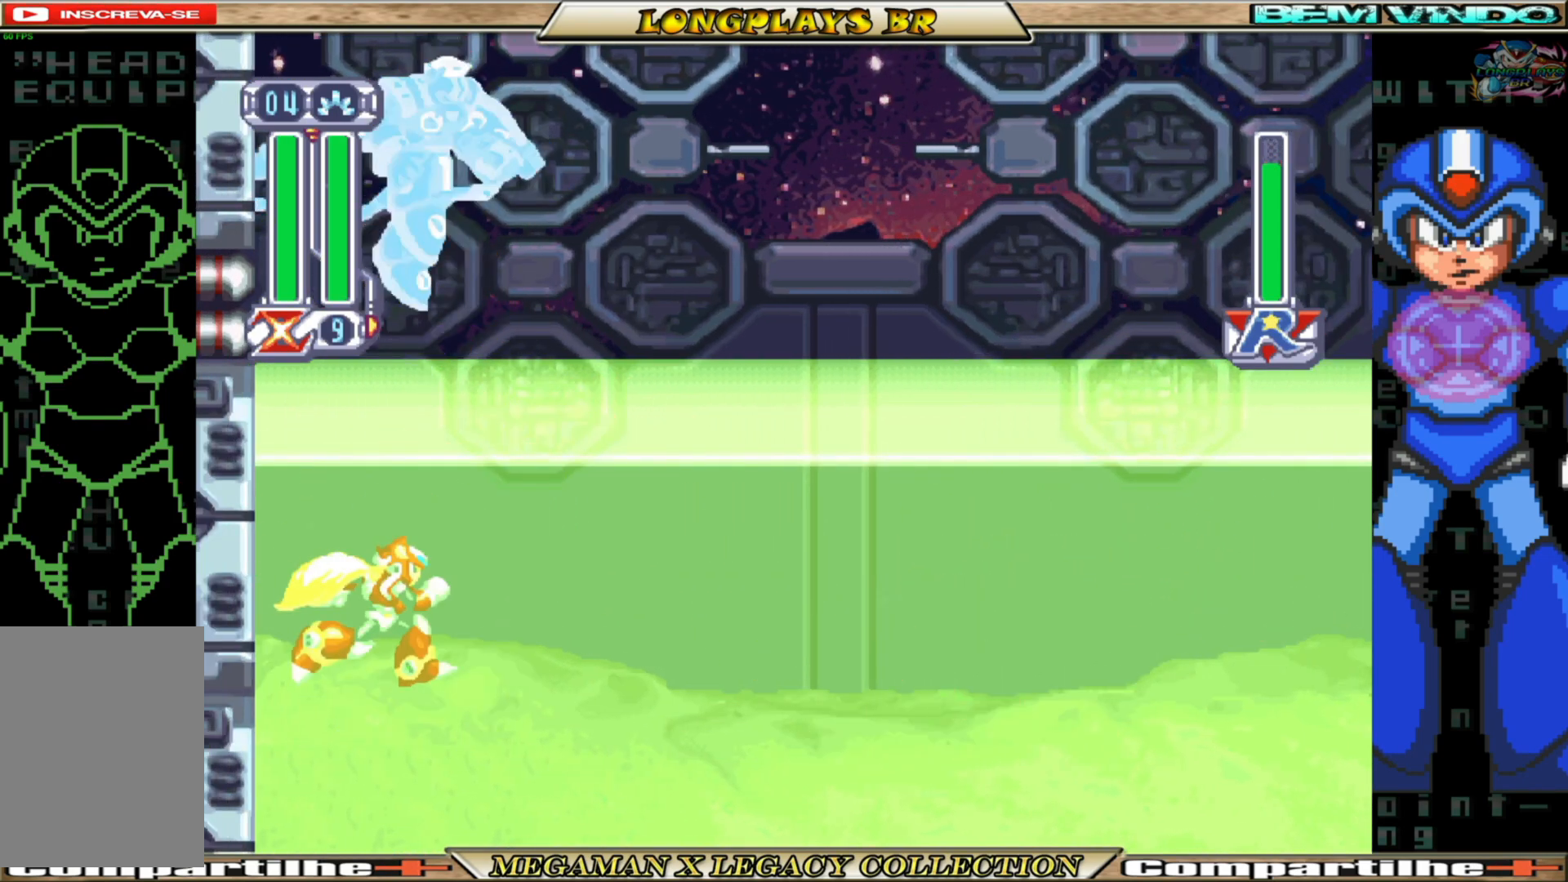
{"buttons": ["X"], "left_stick": "center", "right_stick": "center", "events": [[150, "DPAD_RIGHT", "up"], [200, "A", "down"], [400, "A", "up"], [467, "X", "down"]]}
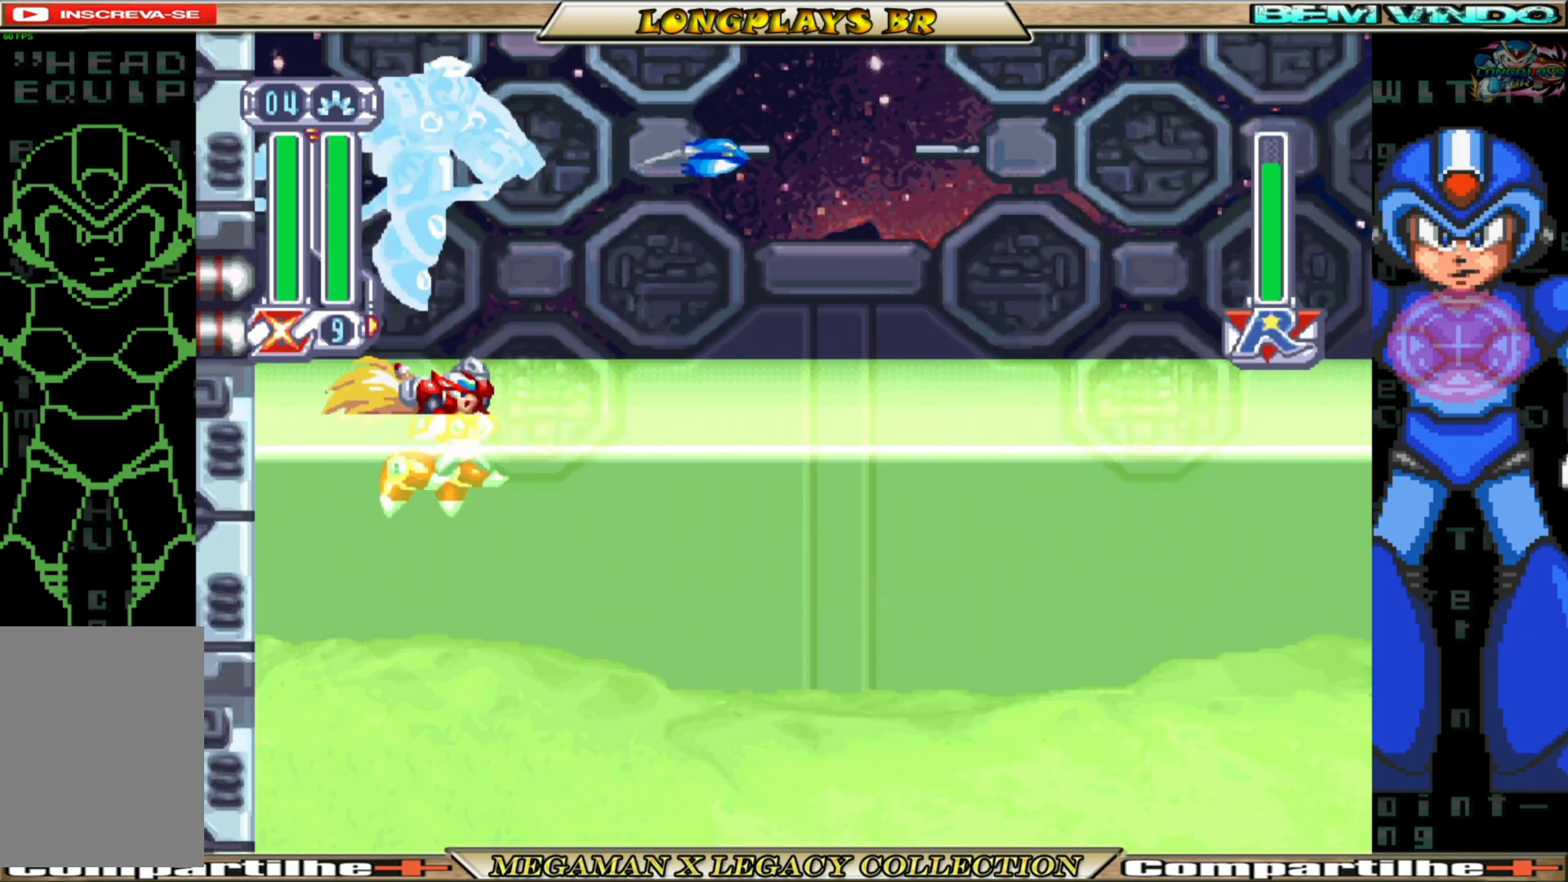
{"buttons": [], "left_stick": "center", "right_stick": "center", "events": [[117, "X", "up"], [167, "X", "down"], [250, "X", "up"]]}
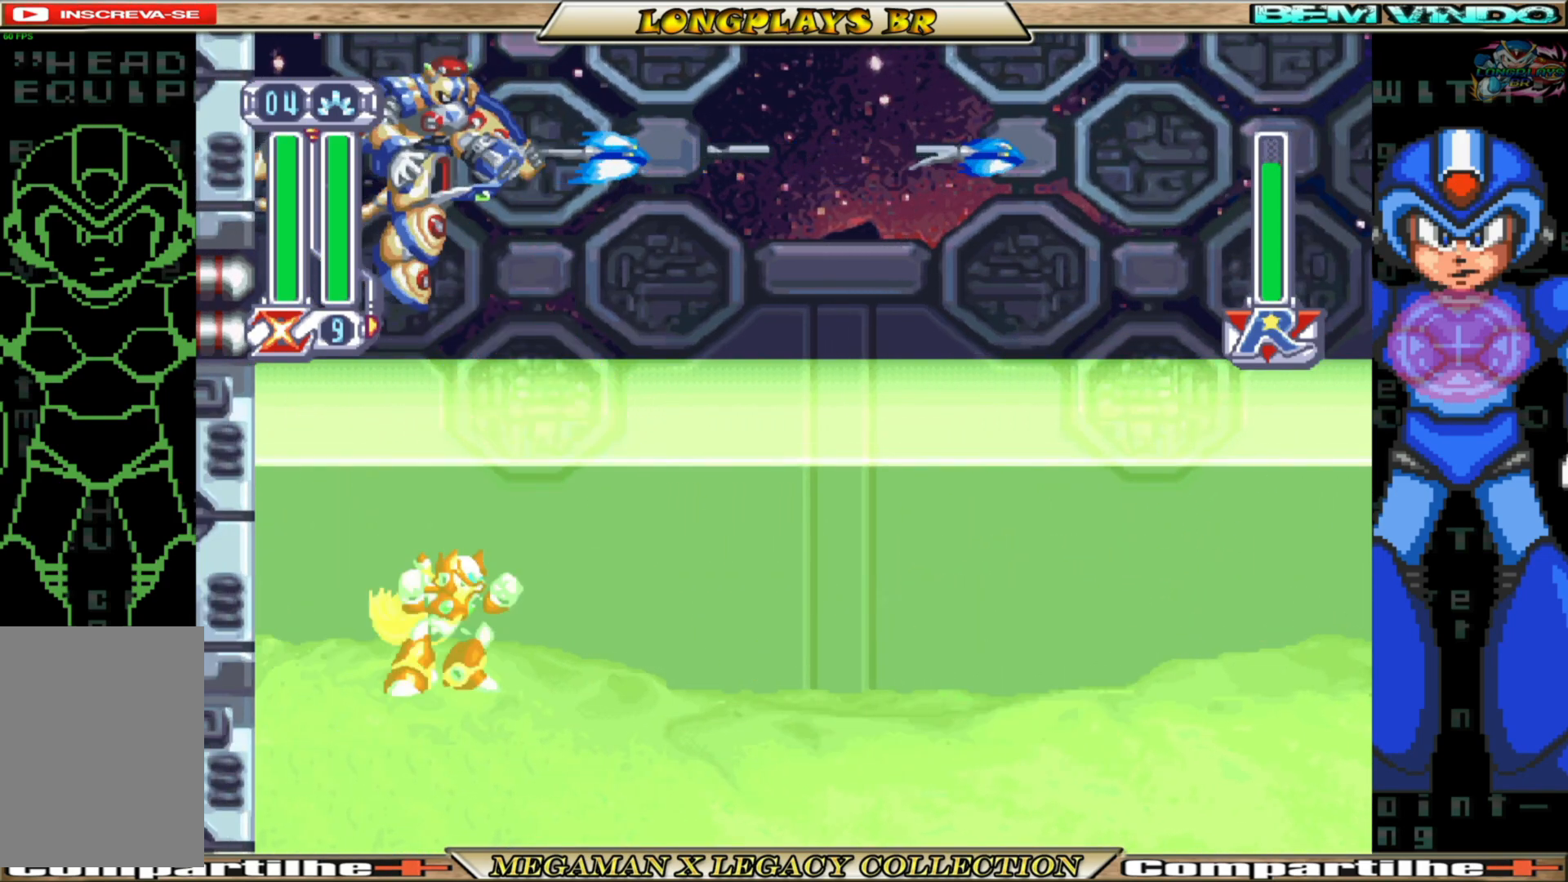
{"buttons": ["X"], "left_stick": "center", "right_stick": "center", "events": [[100, "A", "down"], [317, "X", "down"], [383, "A", "up"], [433, "X", "up"], [500, "X", "down"]]}
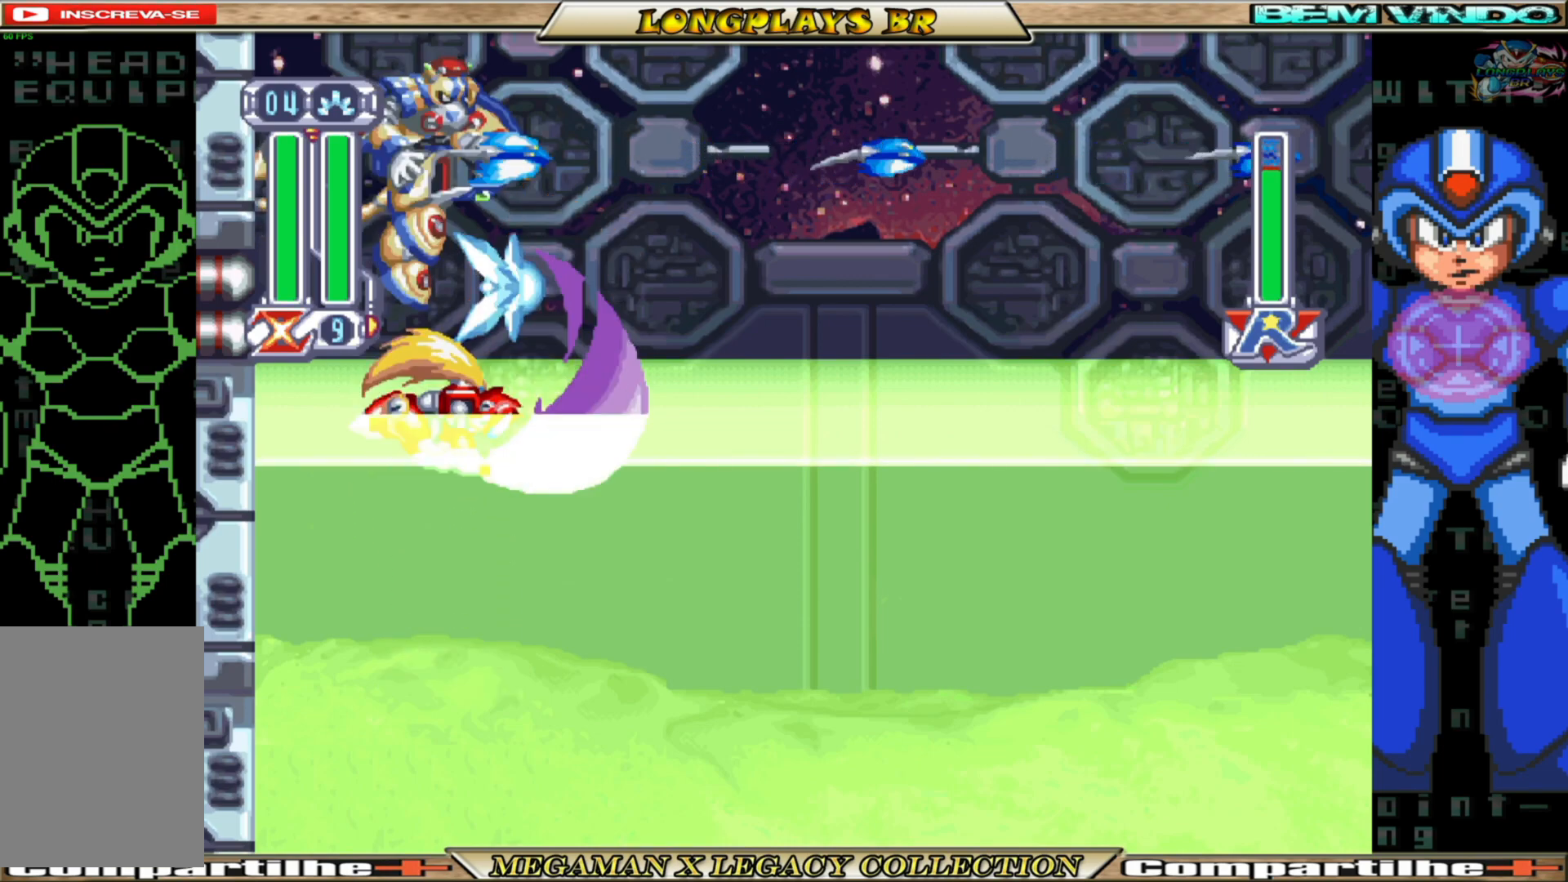
{"buttons": [], "left_stick": "center", "right_stick": "center", "events": [[150, "X", "up"]]}
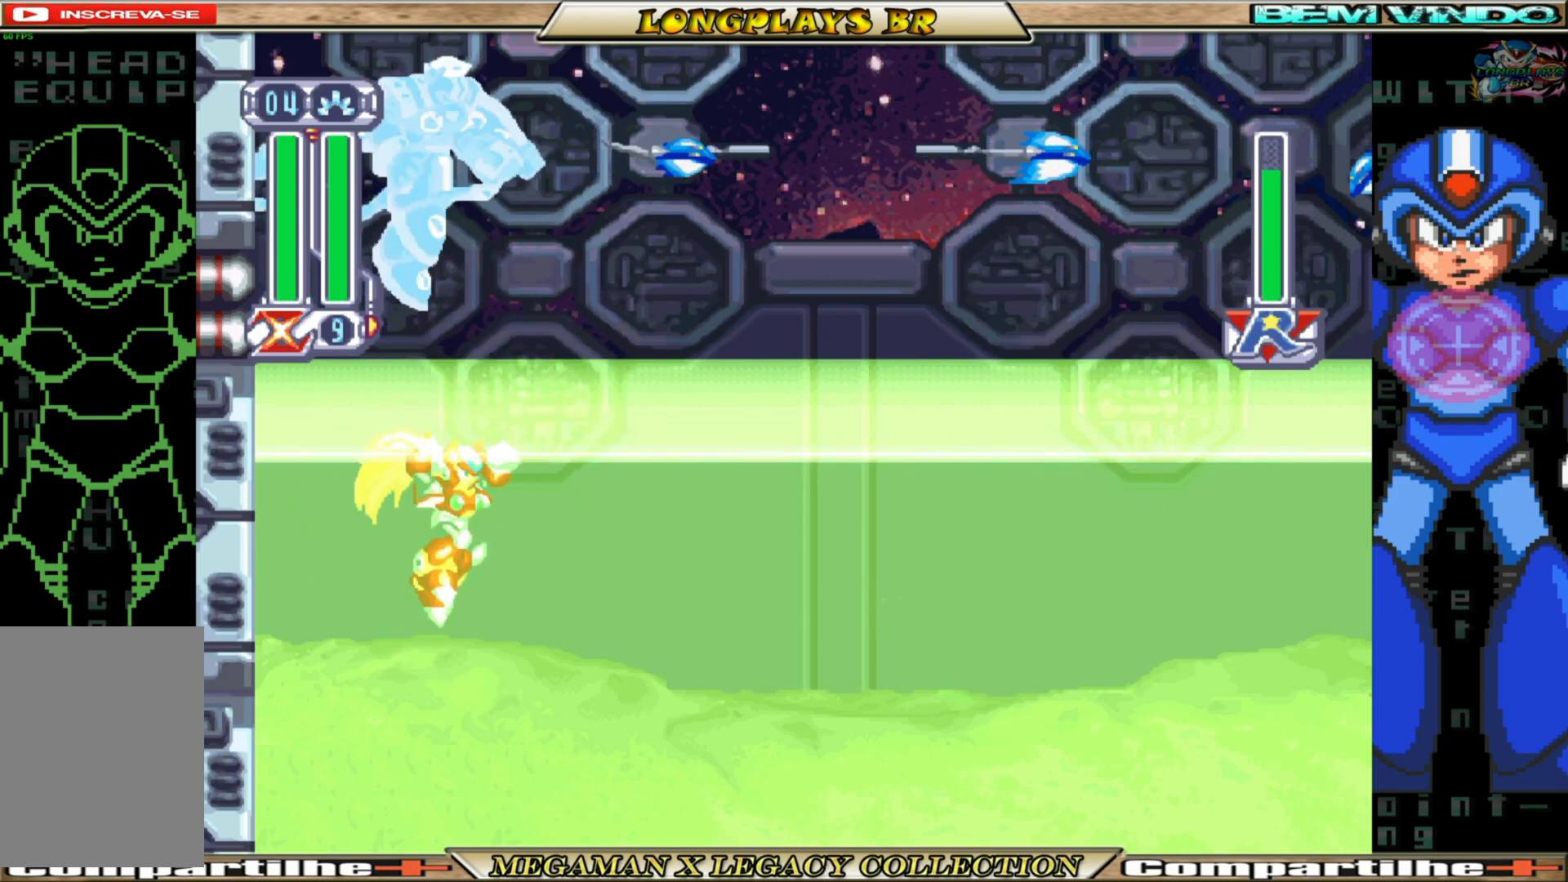
{"buttons": [], "left_stick": "center", "right_stick": "center", "events": [[83, "A", "down"], [250, "X", "down"], [283, "A", "up"], [333, "X", "up"], [383, "X", "down"], [483, "X", "up"]]}
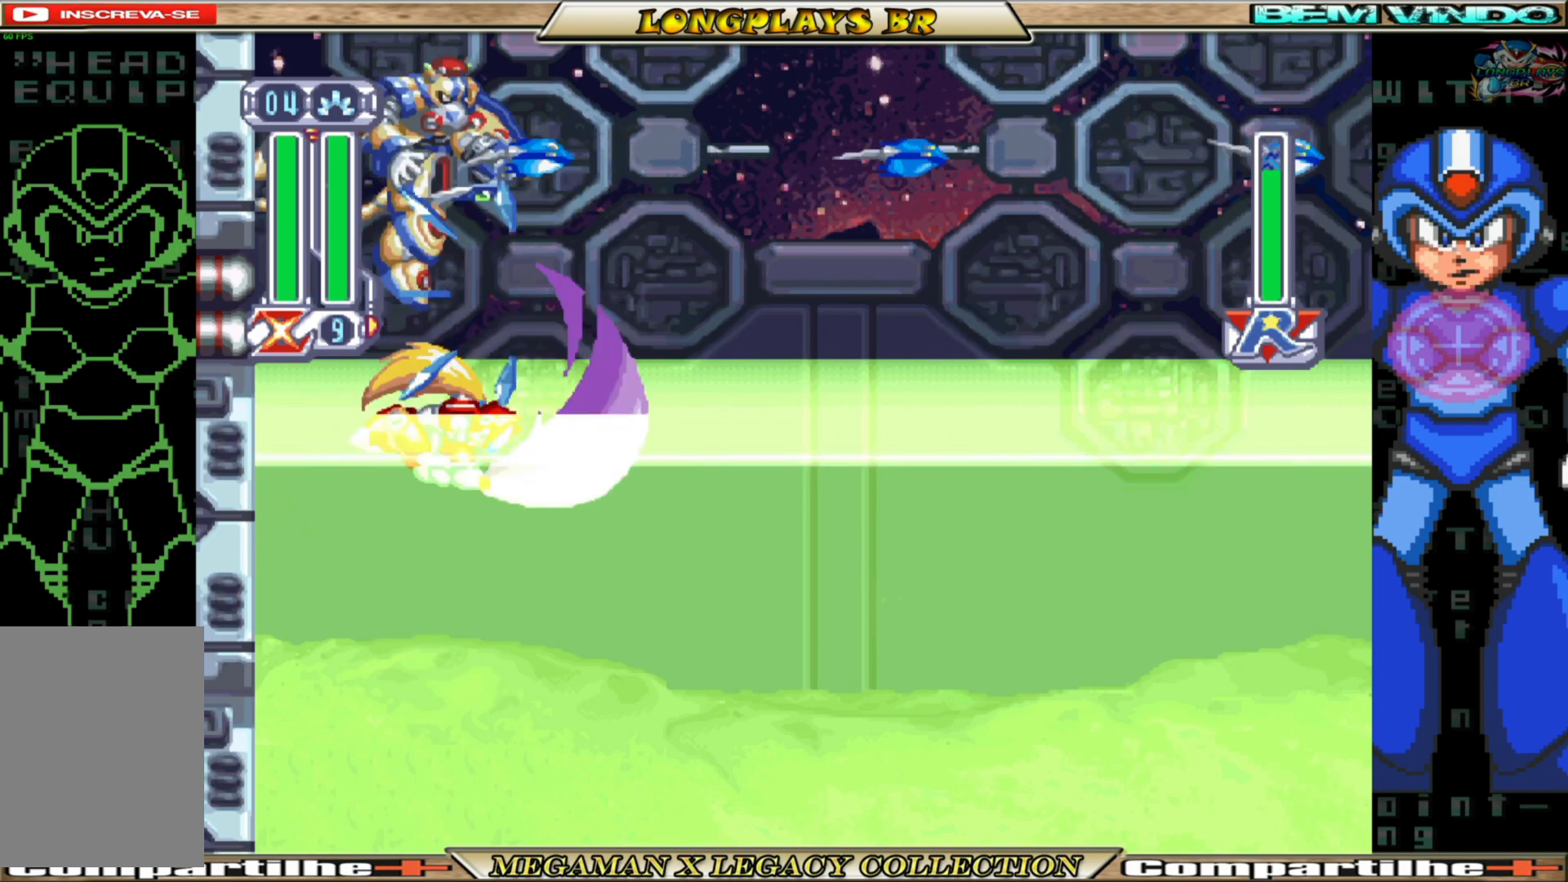
{"buttons": [], "left_stick": "center", "right_stick": "center", "events": [[33, "X", "down"], [150, "X", "up"]]}
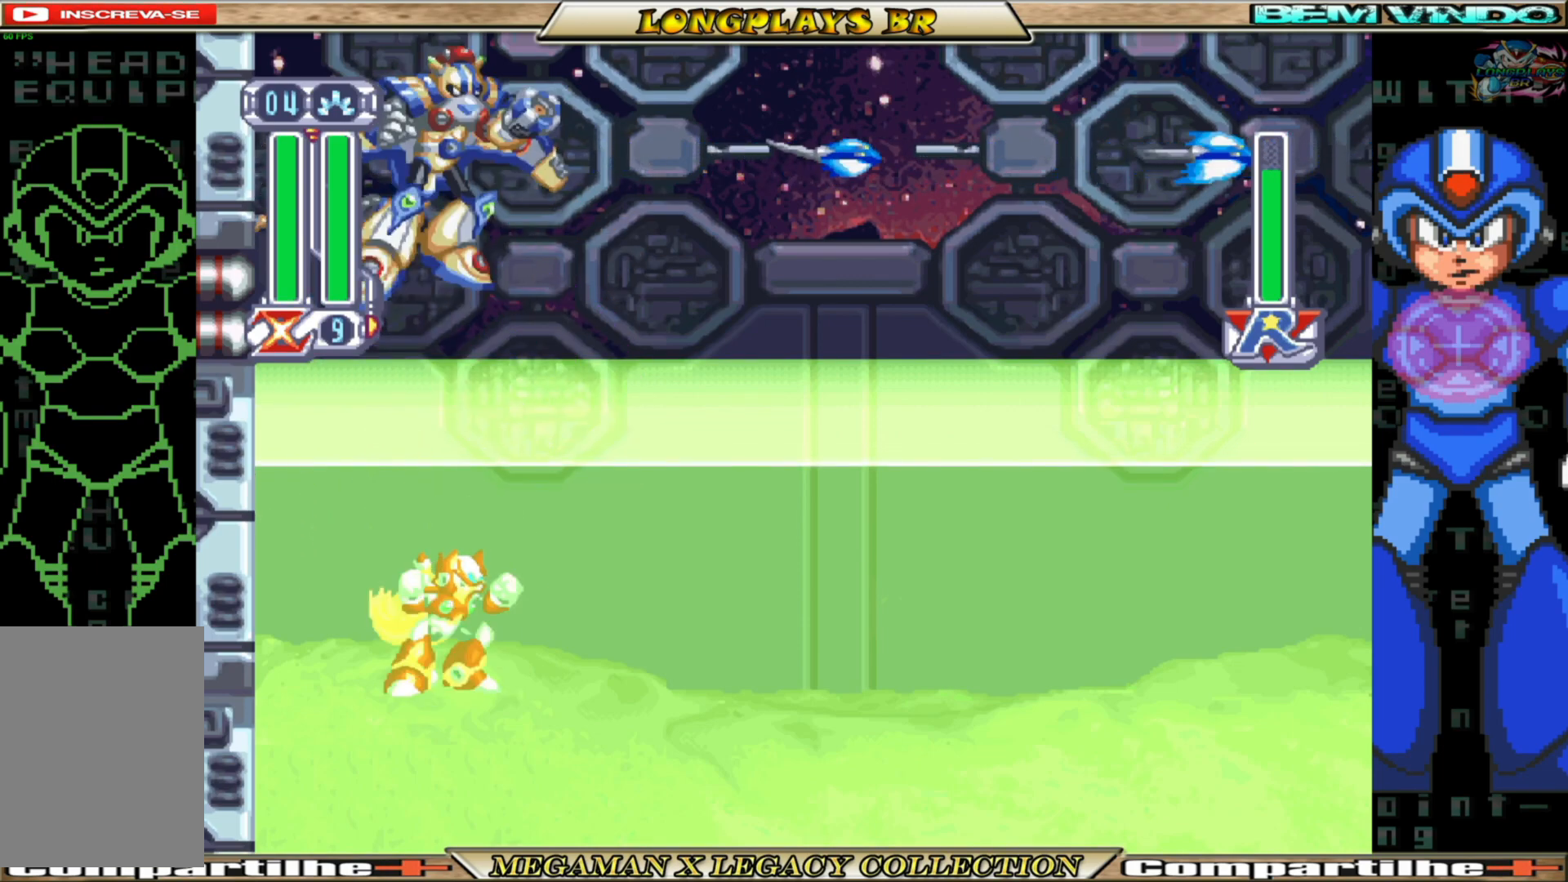
{"buttons": ["X"], "left_stick": "center", "right_stick": "center", "events": [[17, "A", "down"], [117, "X", "down"], [167, "A", "up"], [200, "X", "up"], [267, "X", "down"], [350, "X", "up"], [433, "X", "down"]]}